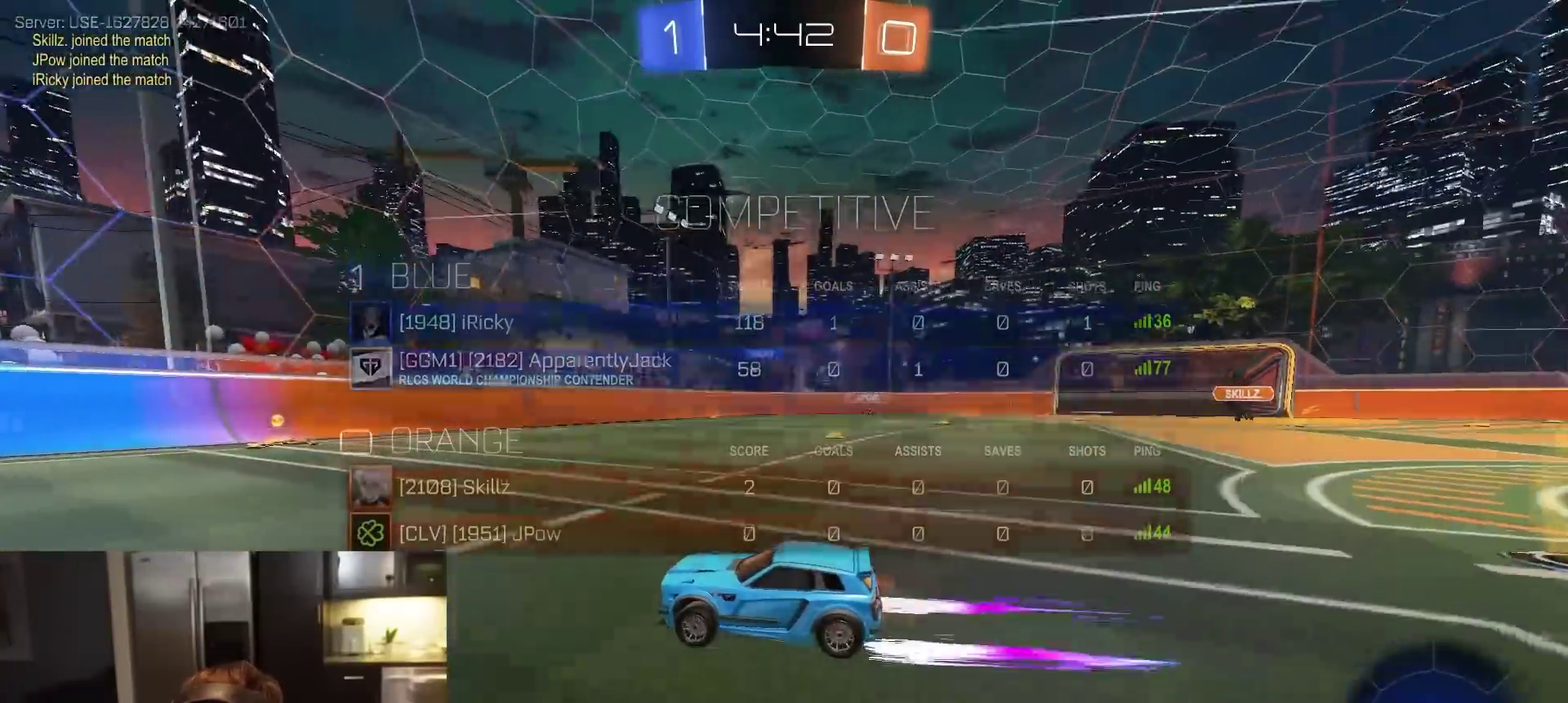
Gameplay with a controller (PlayStation layout); each line is a JSON object with the inputs held at the frame after it (dt_ms = milliseconds from this image to that frame). "events" lists button and stick changes between this image and that frame as [ms after this image, input, new state], when the widget could be followed in between.
{"dt_ms": 400, "buttons": ["R2", "SELECT"], "left_stick": "right", "right_stick": "center", "events": [[33, "SELECT", "down"], [383, "left_stick", "right"]]}
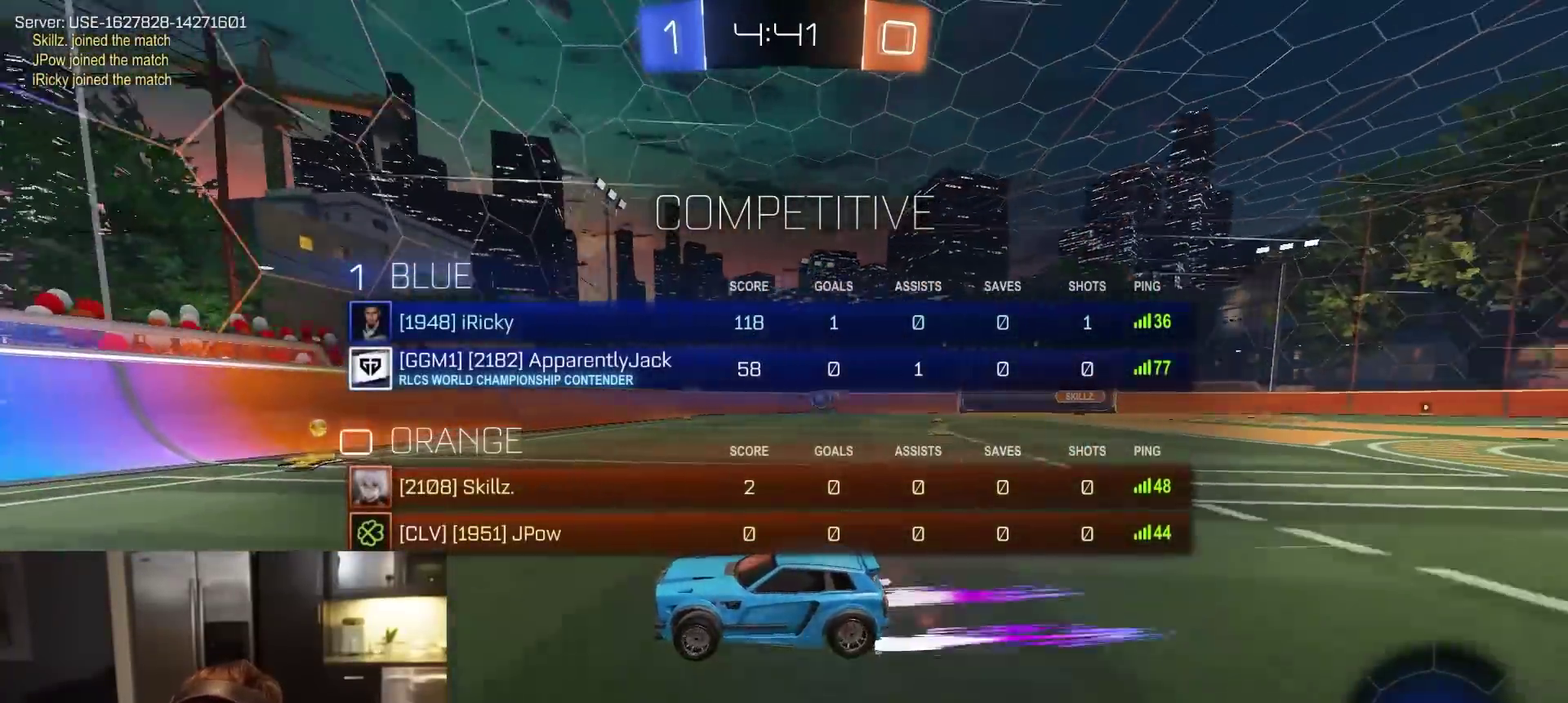
{"dt_ms": 600, "buttons": [], "left_stick": "right", "right_stick": "center", "events": [[333, "SELECT", "up"], [350, "left_stick", "up-right"], [433, "L1", "down"], [433, "R2", "up"], [550, "left_stick", "right"], [567, "L1", "up"]]}
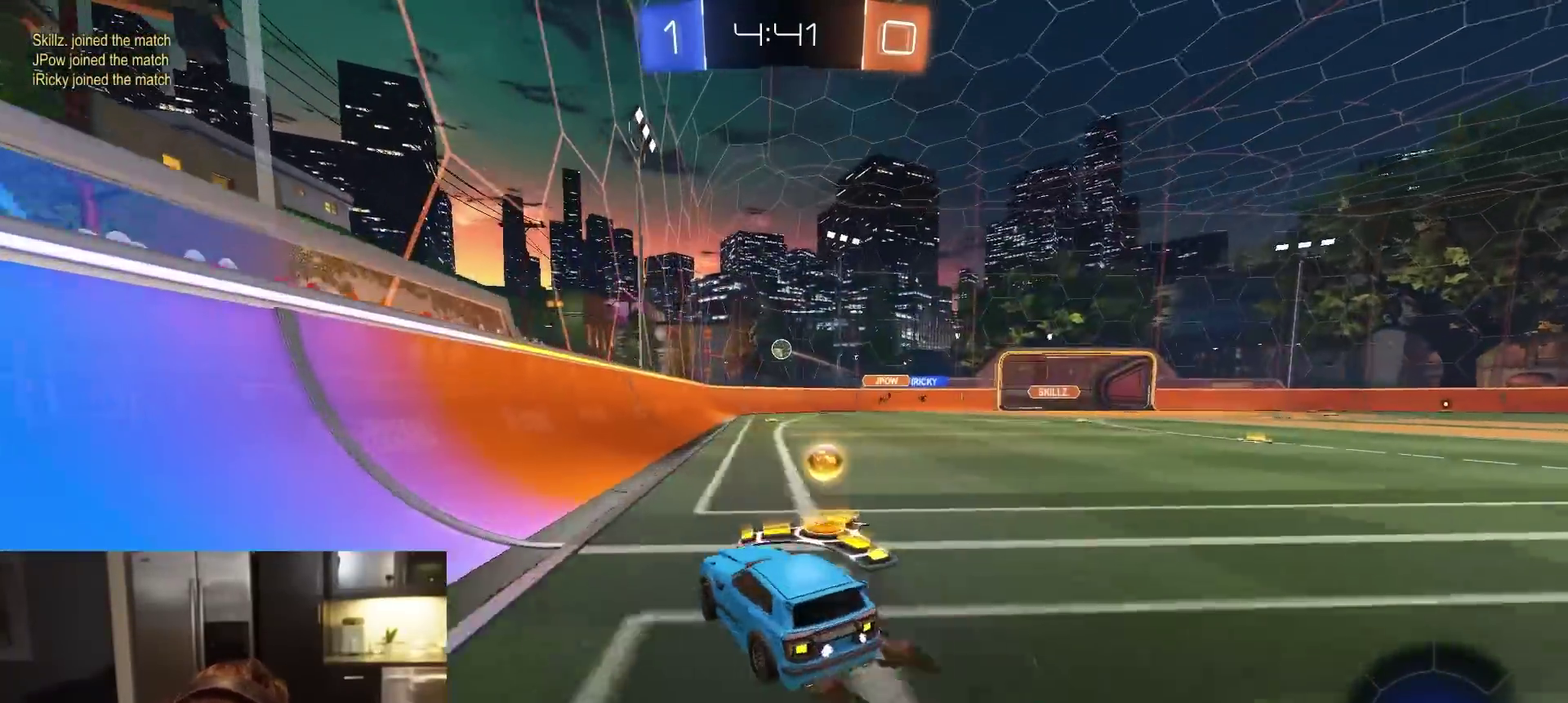
{"dt_ms": 500, "buttons": [], "left_stick": "left", "right_stick": "center", "events": [[67, "R2", "down"], [233, "left_stick", "center"], [300, "left_stick", "left"], [467, "R2", "up"]]}
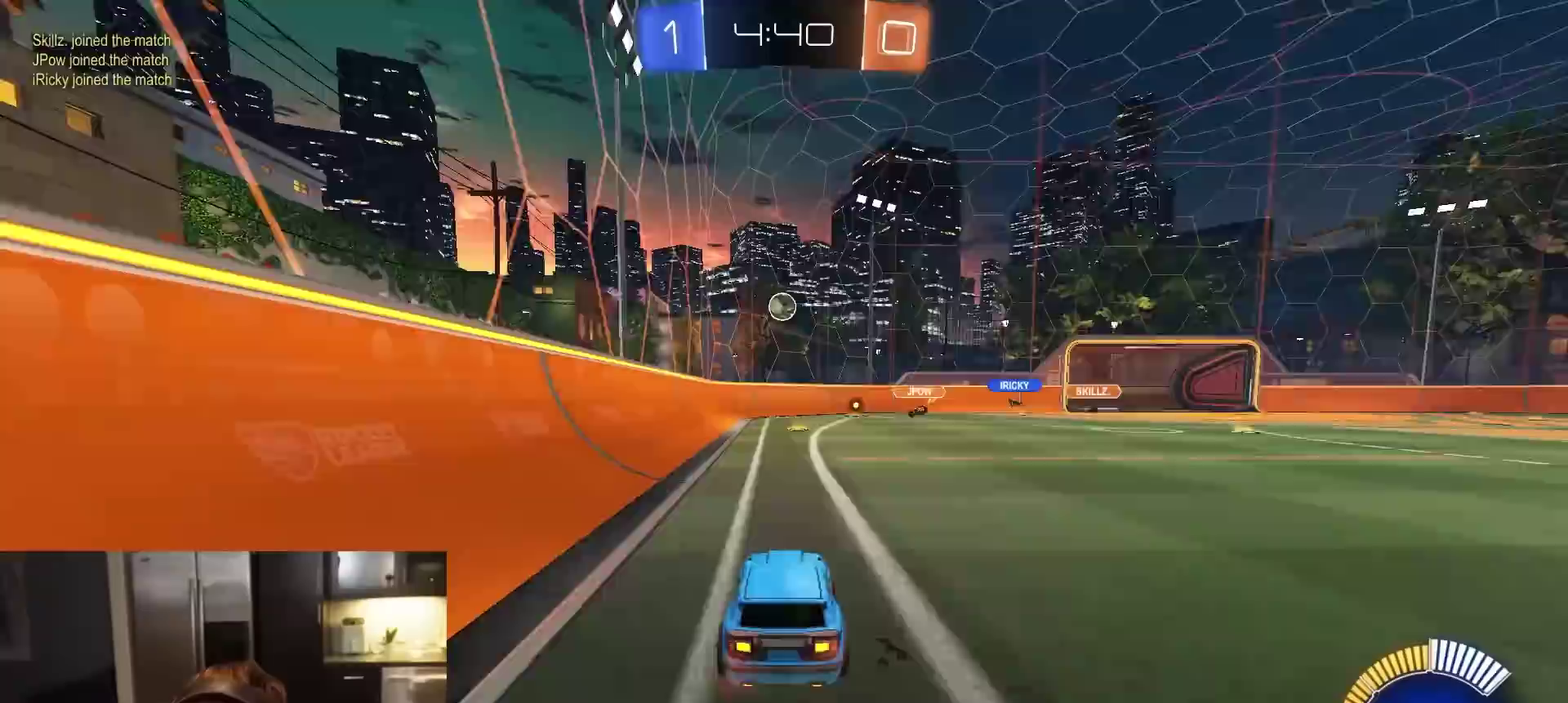
{"dt_ms": 500, "buttons": [], "left_stick": "center", "right_stick": "center", "events": [[33, "left_stick", "center"], [50, "L2", "down"], [167, "L2", "up"], [200, "left_stick", "right"], [317, "L2", "down"], [450, "L2", "up"], [450, "left_stick", "center"]]}
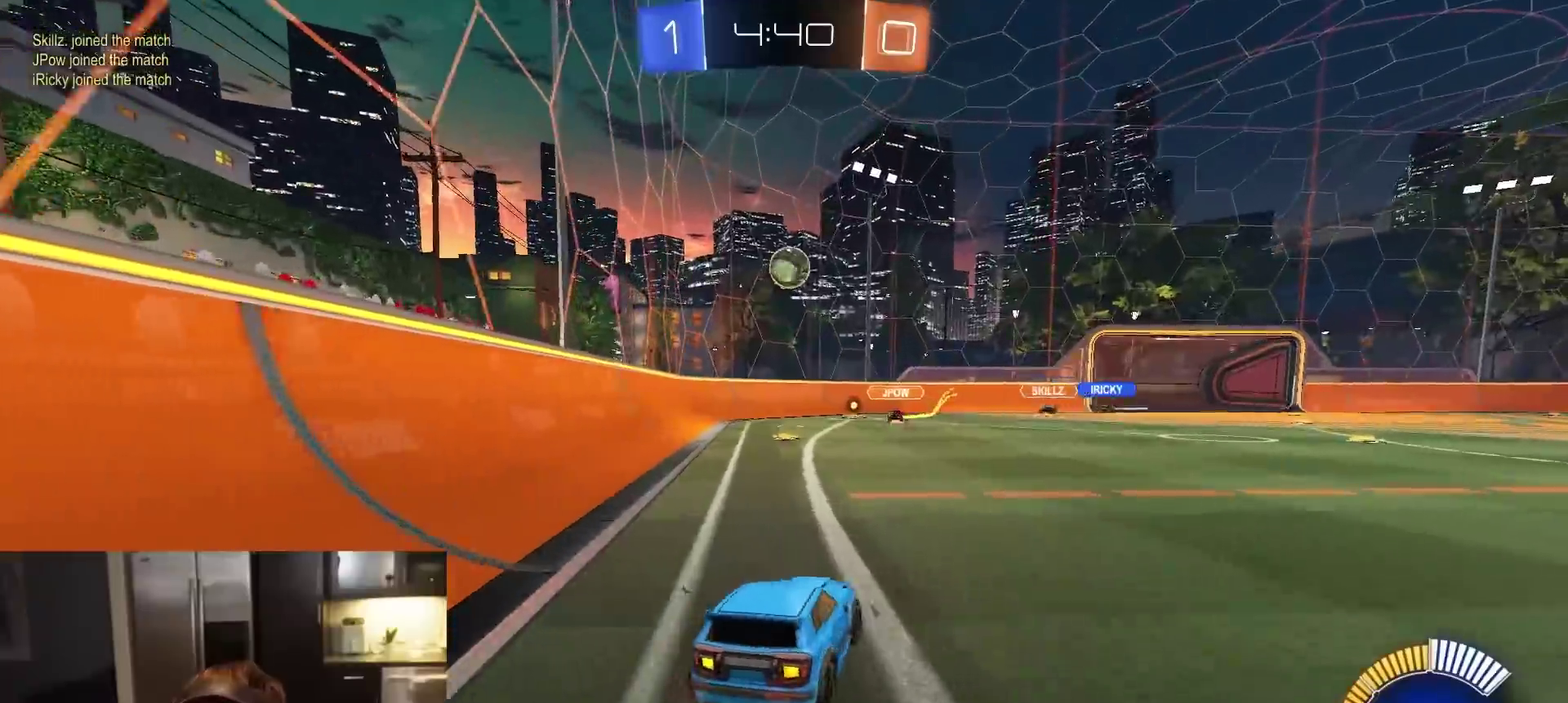
{"dt_ms": 500, "buttons": ["R2"], "left_stick": "right", "right_stick": "center", "events": [[67, "left_stick", "right"], [117, "R2", "down"]]}
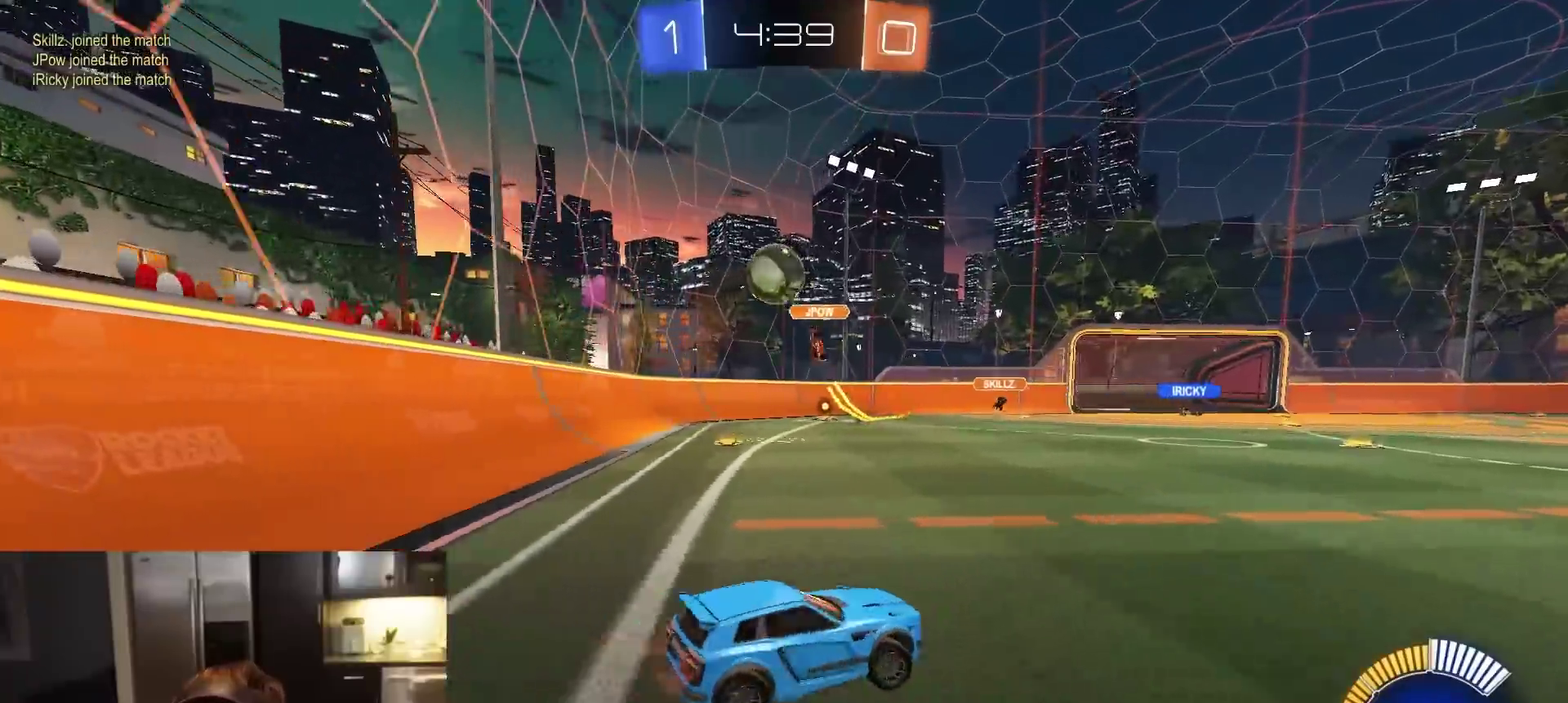
{"dt_ms": 400, "buttons": ["R1", "R2"], "left_stick": "right", "right_stick": "center", "events": [[383, "R1", "down"]]}
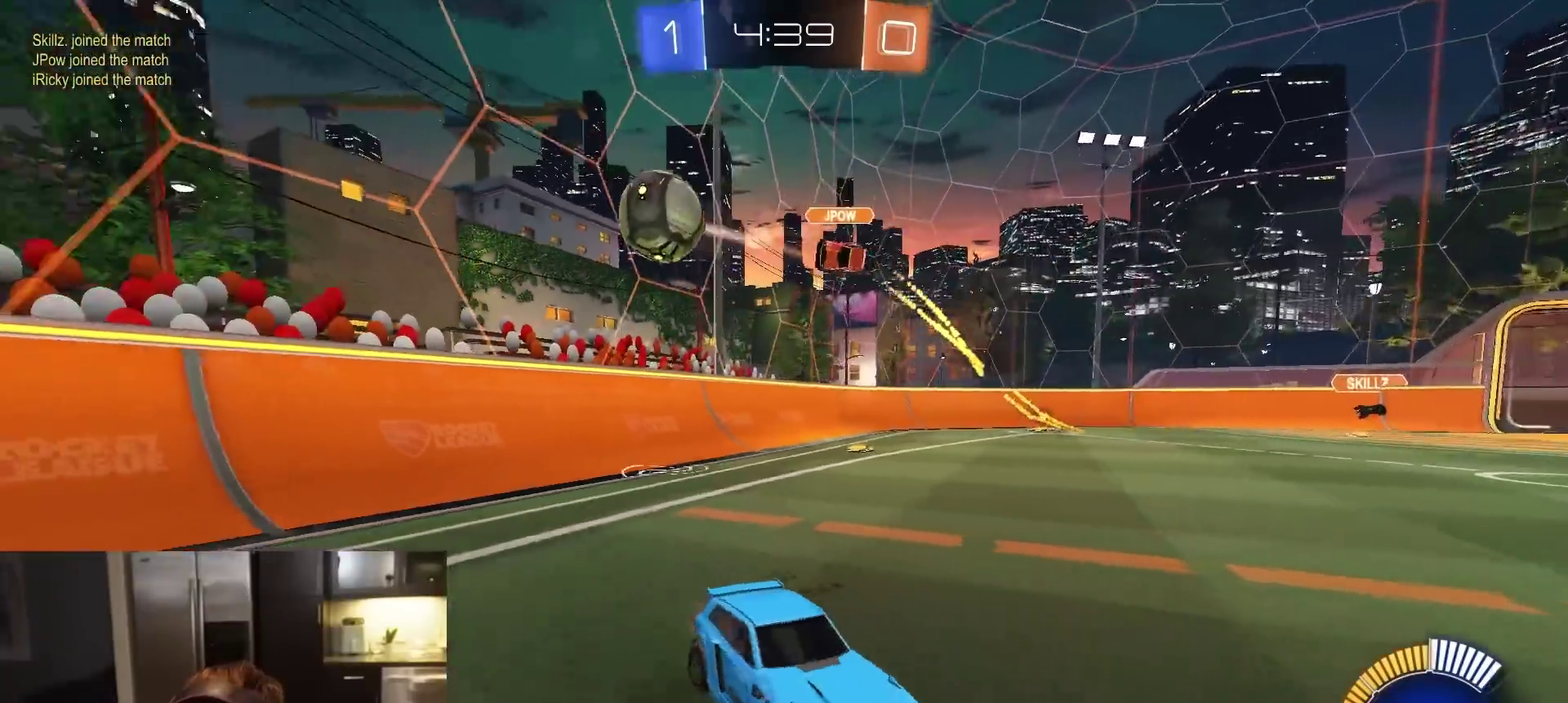
{"dt_ms": 600, "buttons": ["R2"], "left_stick": "center", "right_stick": "center", "events": [[117, "left_stick", "down-right"], [200, "left_stick", "right"], [350, "R1", "up"], [383, "left_stick", "center"]]}
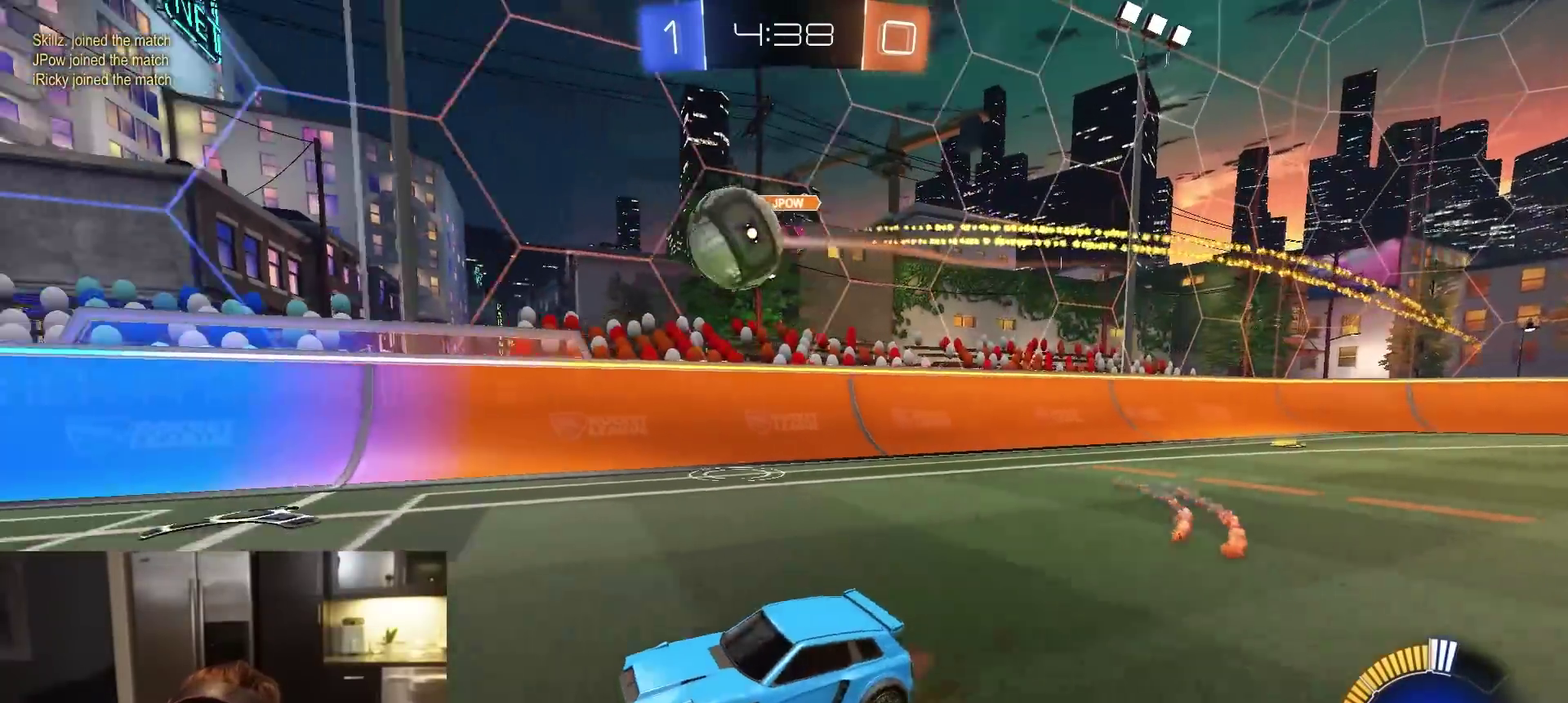
{"dt_ms": 500, "buttons": ["TRIANGLE", "L1", "R1", "R2", "L3"], "left_stick": "down", "right_stick": "center"}
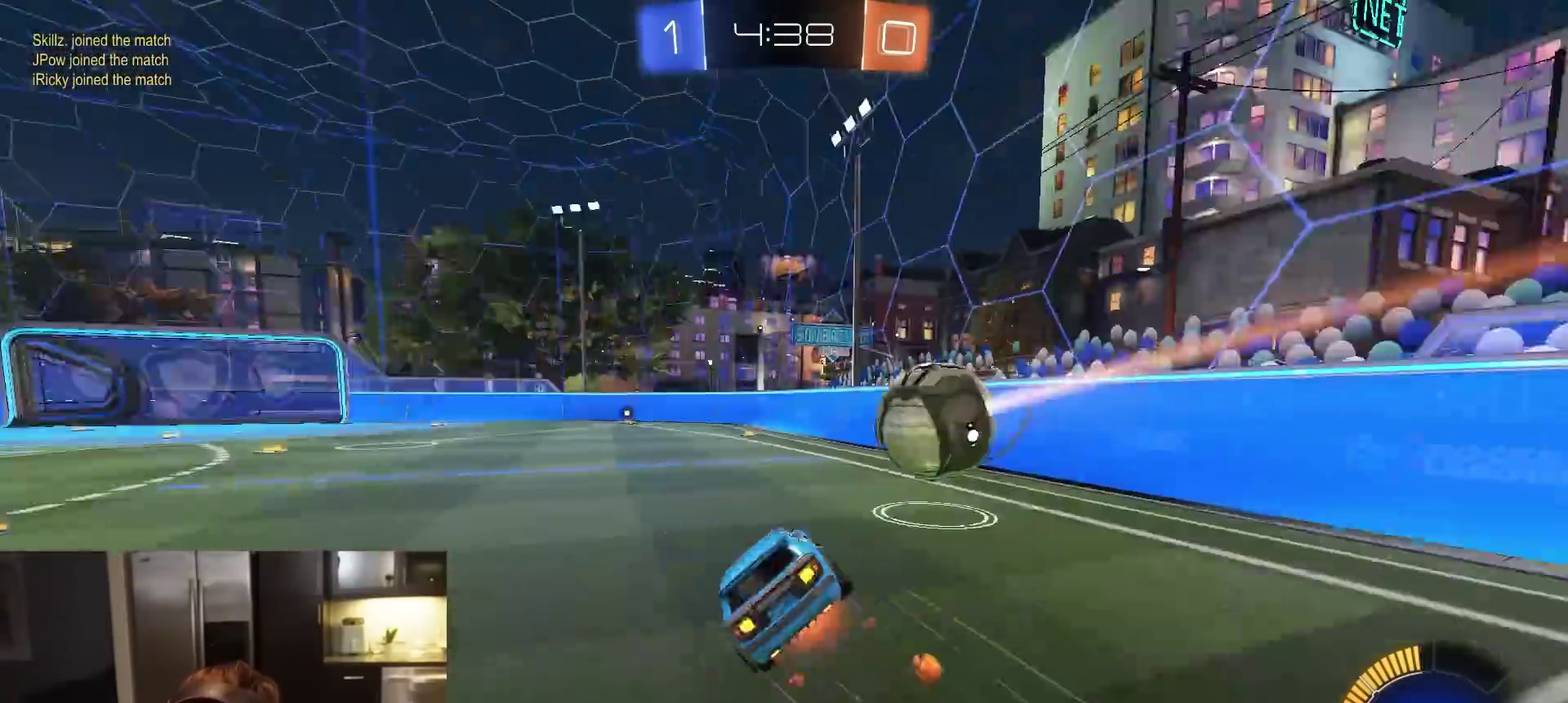
{"dt_ms": 300, "buttons": ["L1", "R2"], "left_stick": "down-left", "right_stick": "center"}
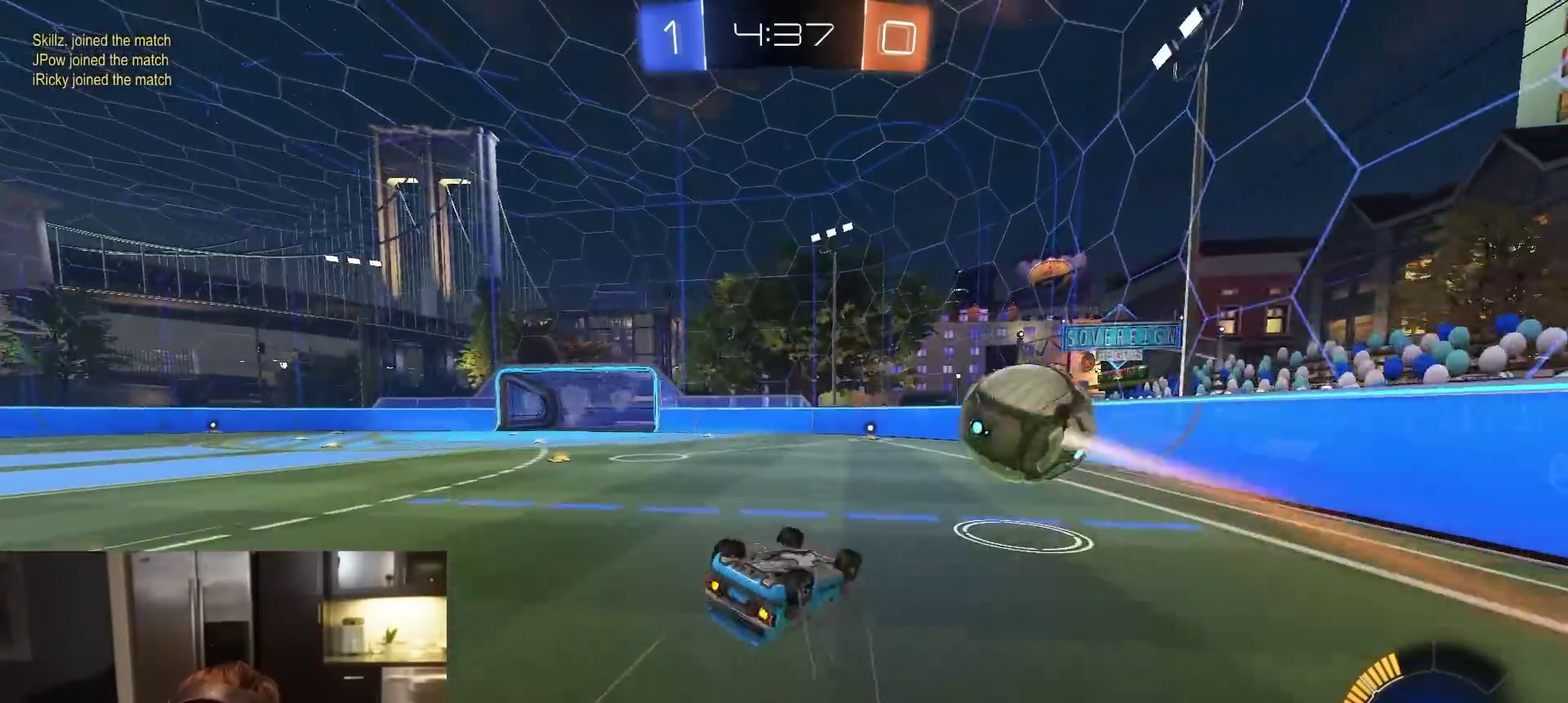
{"dt_ms": 700, "buttons": ["R1", "R2"], "left_stick": "right", "right_stick": "center", "events": [[150, "TRIANGLE", "down"], [283, "TRIANGLE", "up"], [367, "L1", "up"], [367, "TRIANGLE", "down"], [433, "left_stick", "center"], [467, "TRIANGLE", "up"], [617, "R1", "down"], [633, "left_stick", "right"]]}
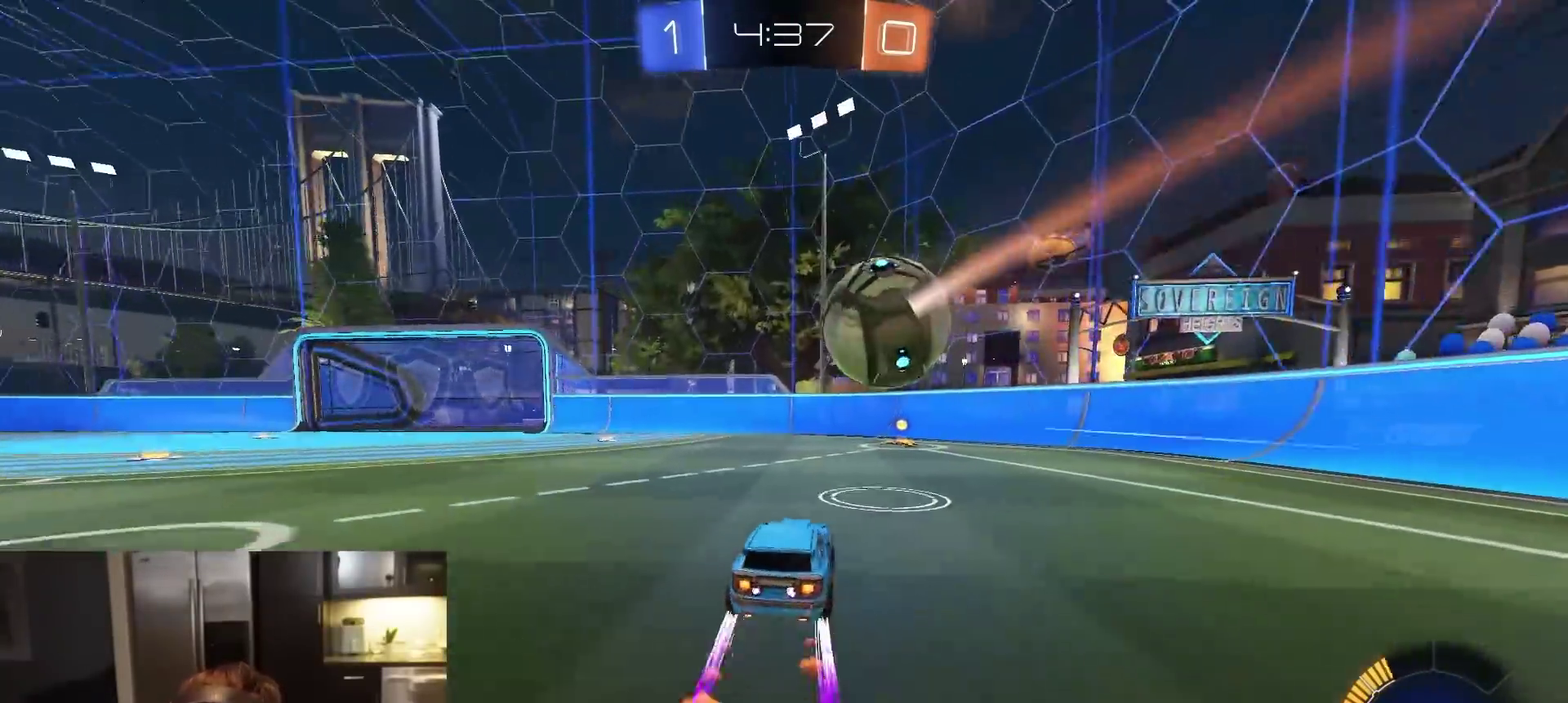
{"dt_ms": 500, "buttons": ["L1", "R2"], "left_stick": "left", "right_stick": "center", "events": [[50, "left_stick", "center"], [267, "R1", "up"], [350, "TRIANGLE", "down"], [367, "left_stick", "left"], [400, "L1", "down"], [467, "TRIANGLE", "up"]]}
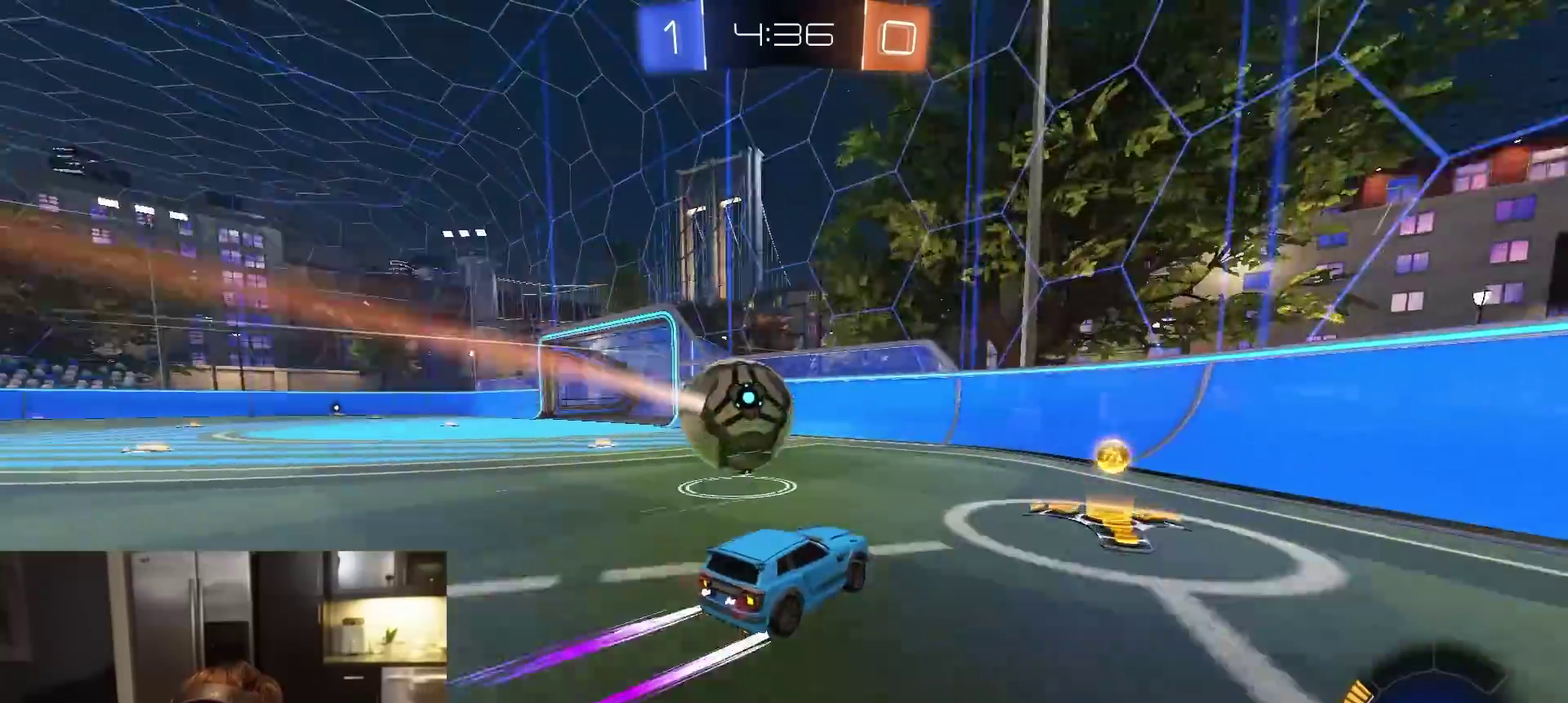
{"dt_ms": 500, "buttons": ["R2"], "left_stick": "up", "right_stick": "center", "events": [[17, "L1", "up"], [200, "R1", "down"], [233, "CROSS", "down"], [267, "L1", "down"], [283, "left_stick", "down-right"], [333, "R1", "up"], [367, "CROSS", "up"], [400, "L1", "up"], [433, "left_stick", "center"], [483, "left_stick", "up"]]}
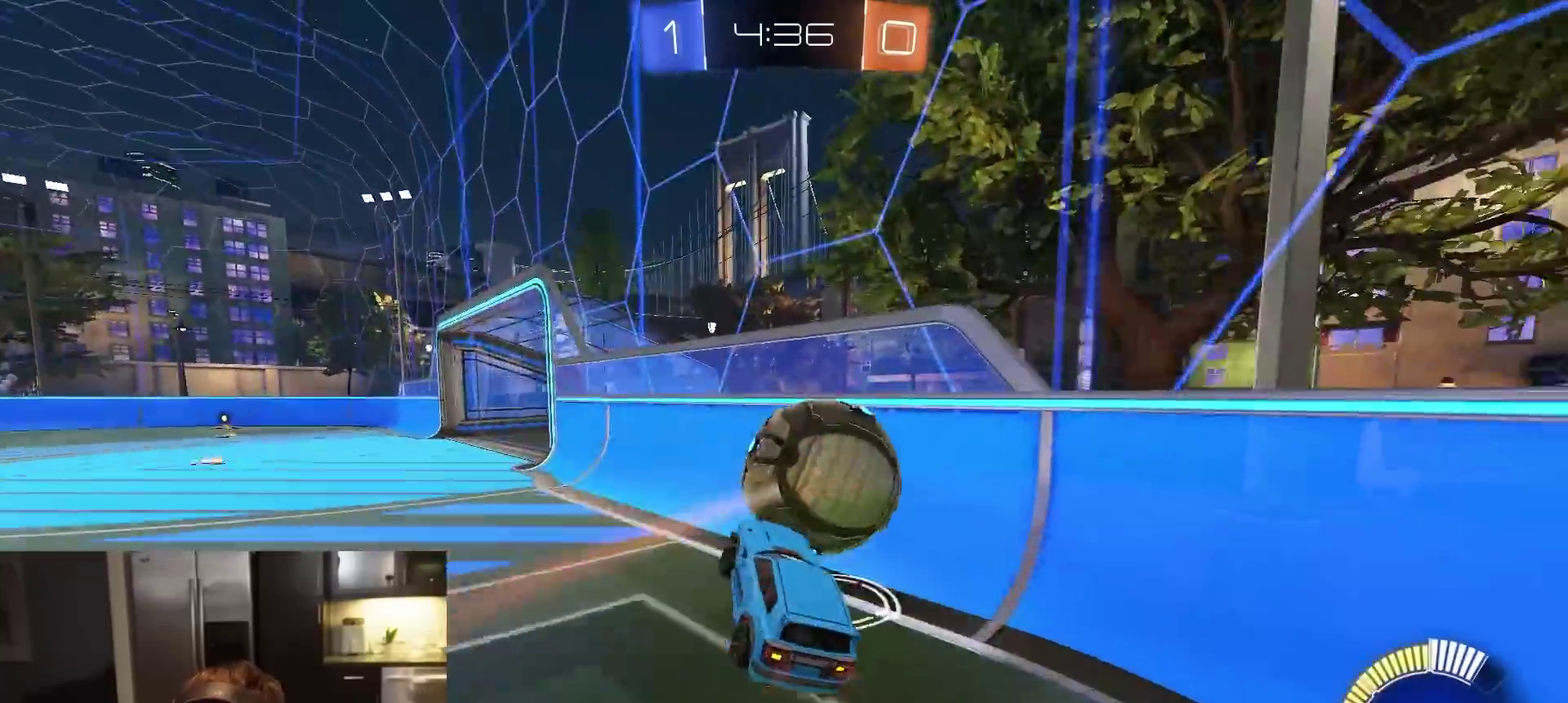
{"dt_ms": 300, "buttons": ["CROSS", "R2", "L3"], "left_stick": "down", "right_stick": "center", "events": [[150, "CROSS", "down"], [267, "L3", "down"], [300, "left_stick", "down"]]}
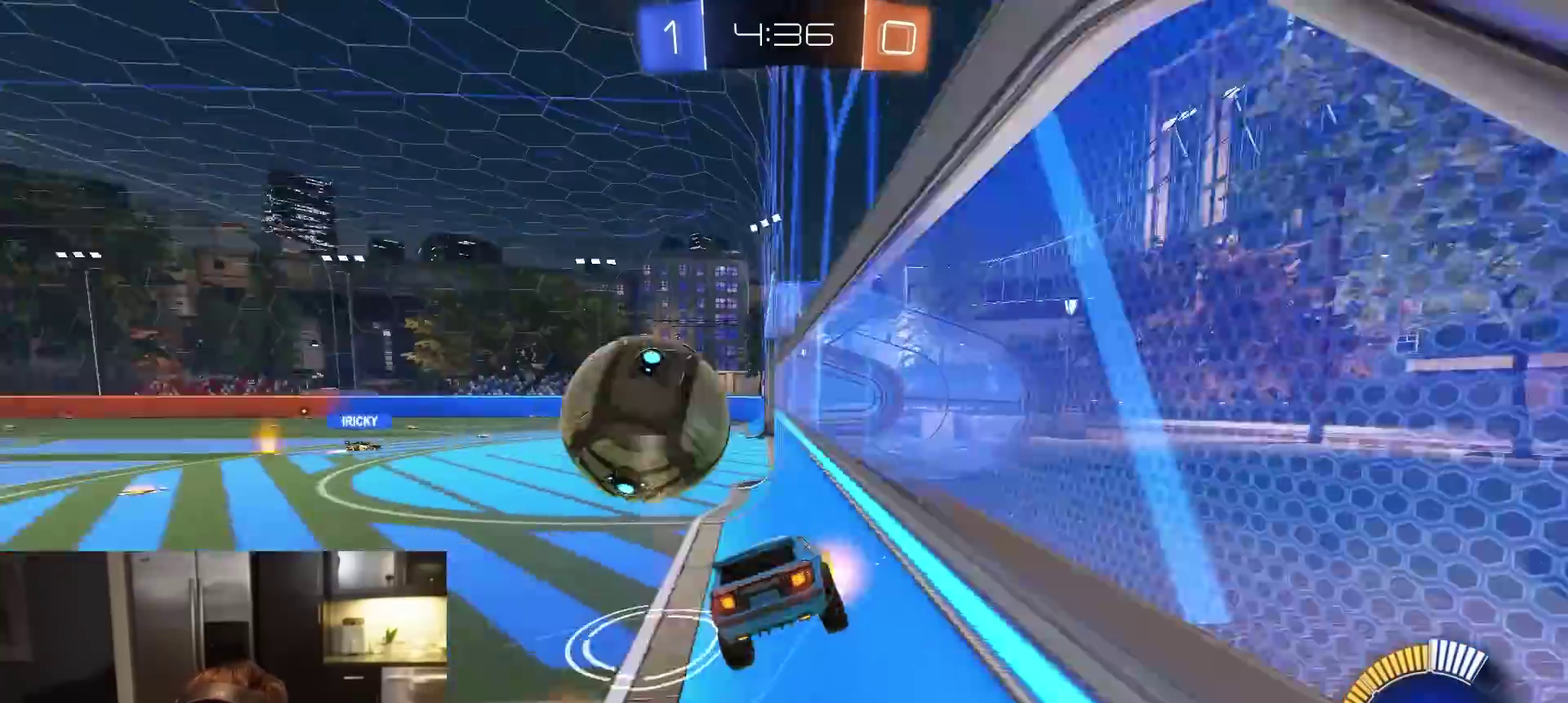
{"dt_ms": 900, "buttons": ["SQUARE", "R1", "R2"], "left_stick": "right", "right_stick": "center"}
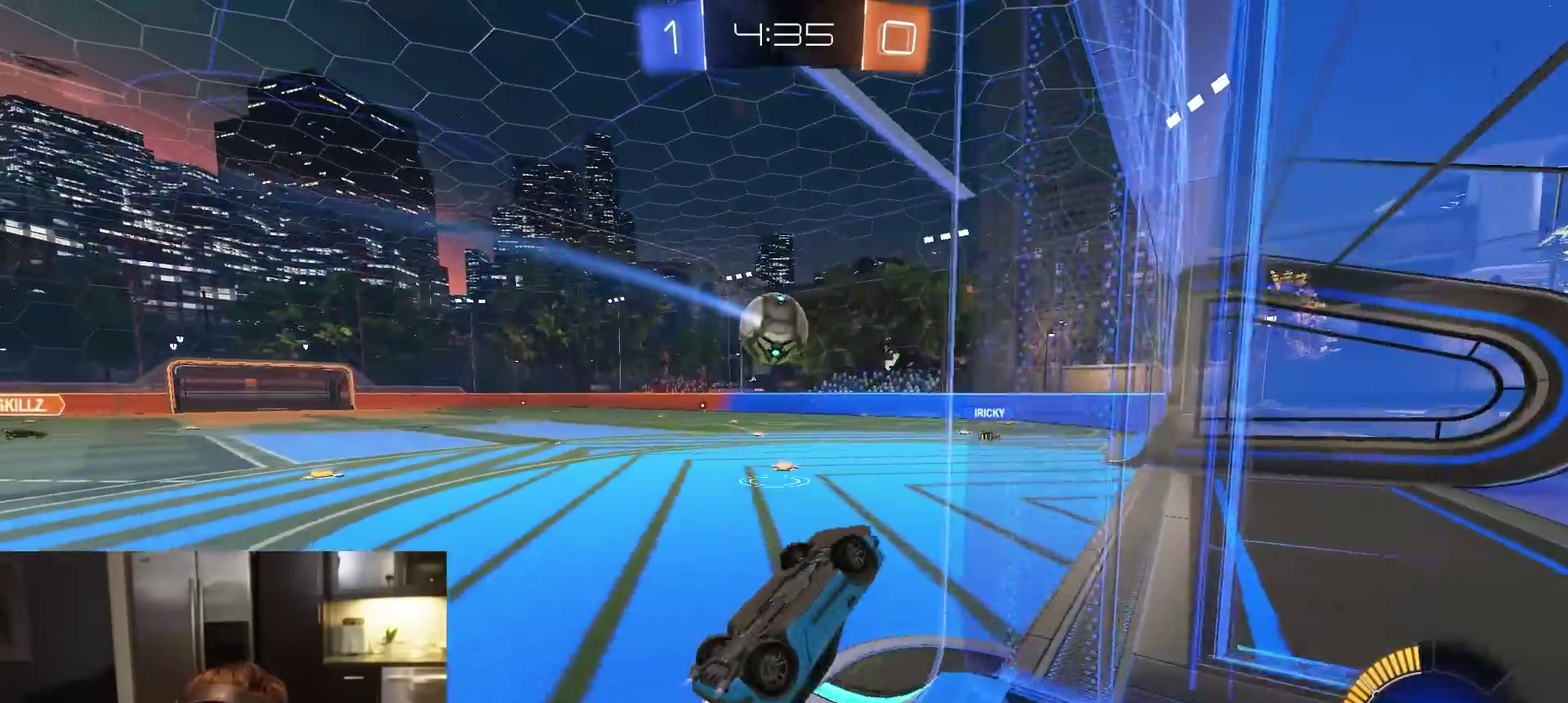
{"dt_ms": 300, "buttons": ["SQUARE", "R1", "R2"], "left_stick": "center", "right_stick": "center", "events": [[67, "left_stick", "up-right"], [183, "left_stick", "up"], [233, "left_stick", "center"]]}
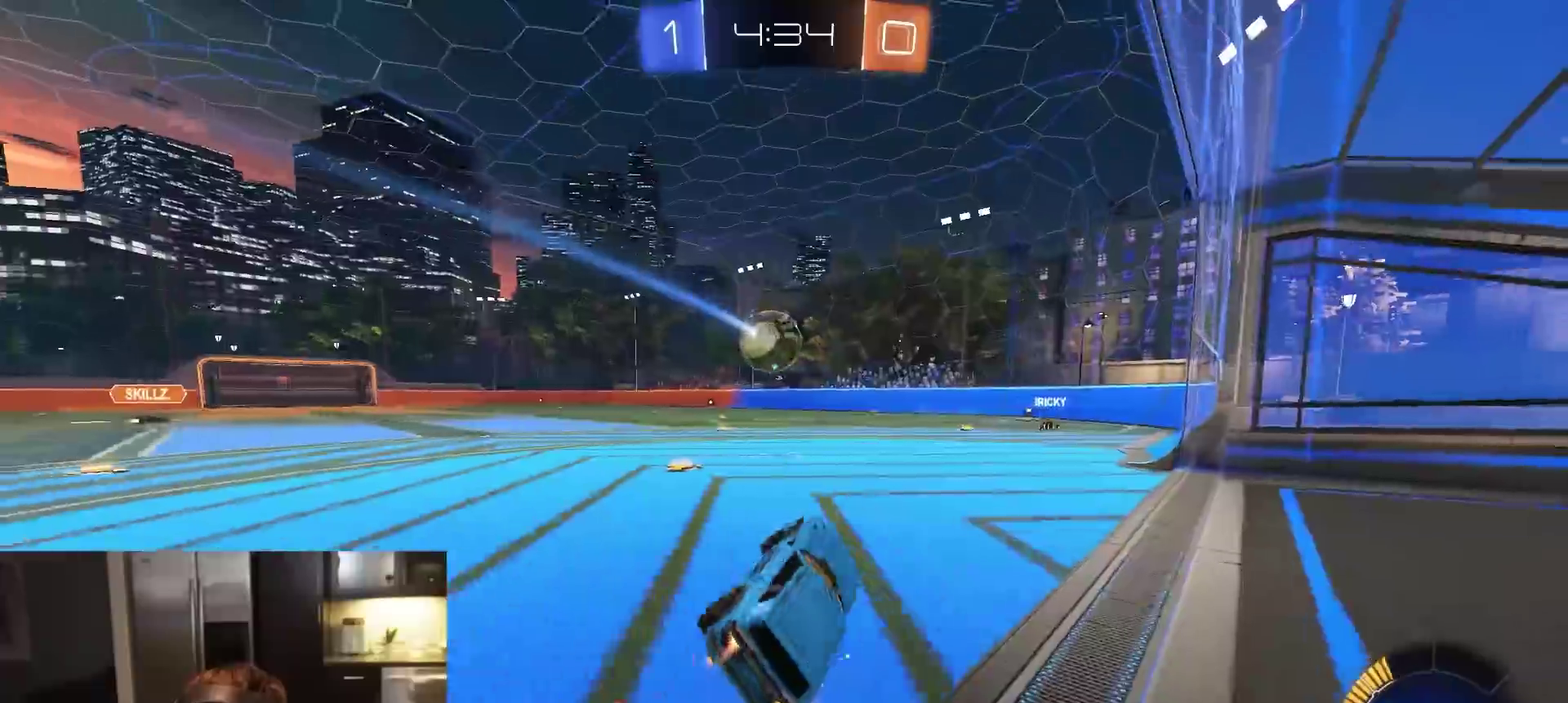
{"dt_ms": 600, "buttons": ["L1", "R2"], "left_stick": "center", "right_stick": "center", "events": [[183, "left_stick", "left"], [200, "SQUARE", "up"], [433, "L1", "down"], [467, "R1", "up"], [467, "left_stick", "center"]]}
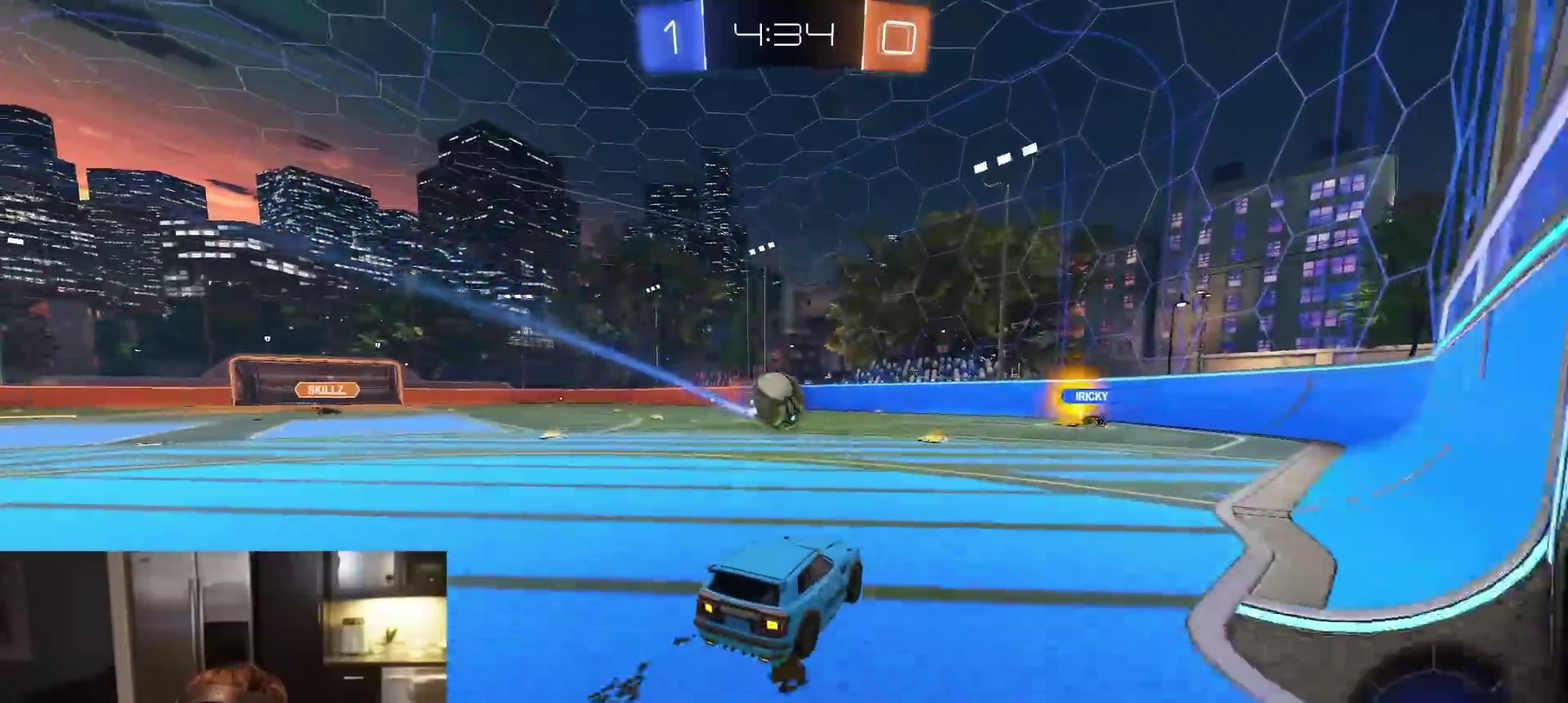
{"dt_ms": 400, "buttons": ["R2"], "left_stick": "left", "right_stick": "center", "events": [[117, "R1", "down"], [183, "L1", "up"], [200, "R1", "up"], [383, "left_stick", "left"]]}
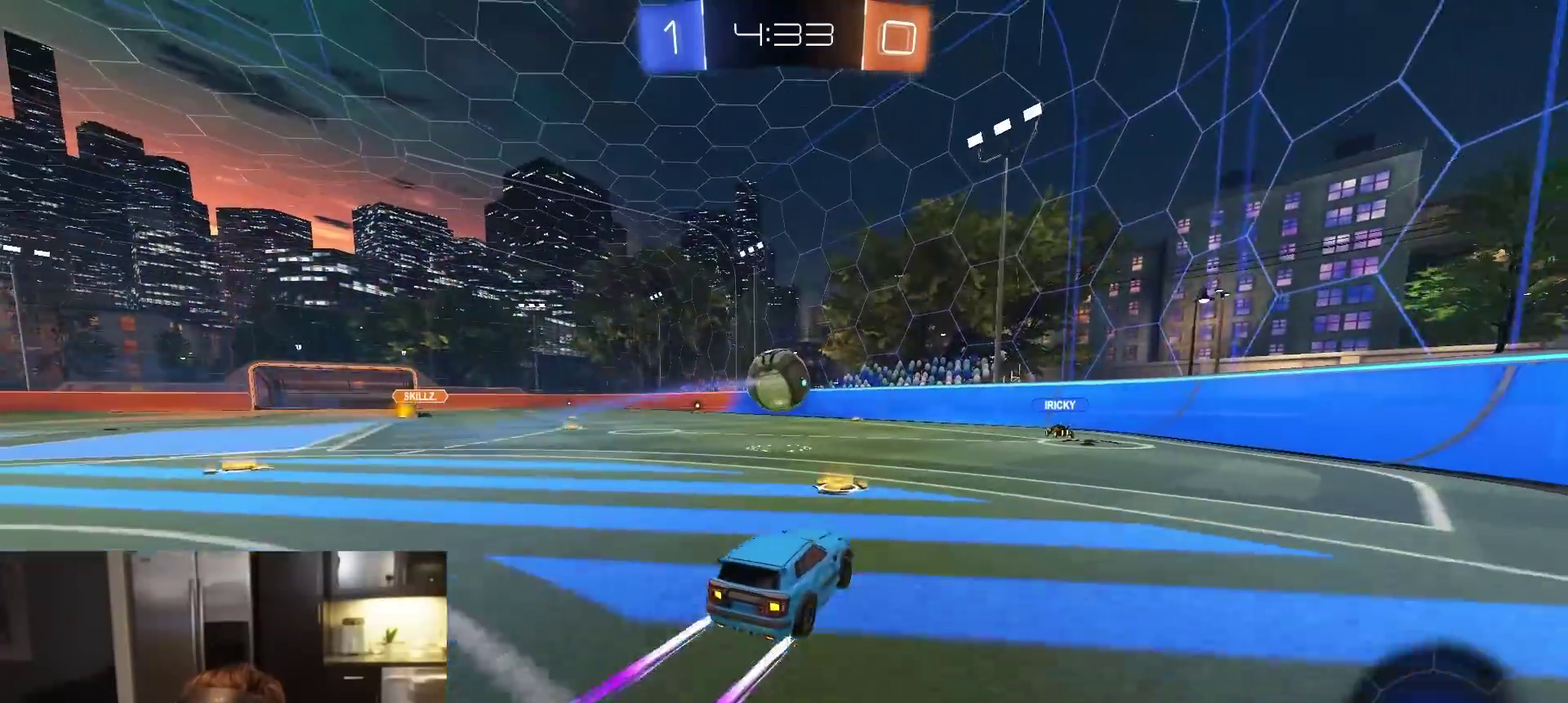
{"dt_ms": 500, "buttons": ["R2"], "left_stick": "center", "right_stick": "center", "events": [[233, "left_stick", "center"], [300, "TRIANGLE", "down"], [350, "left_stick", "left"], [417, "TRIANGLE", "up"], [433, "left_stick", "center"]]}
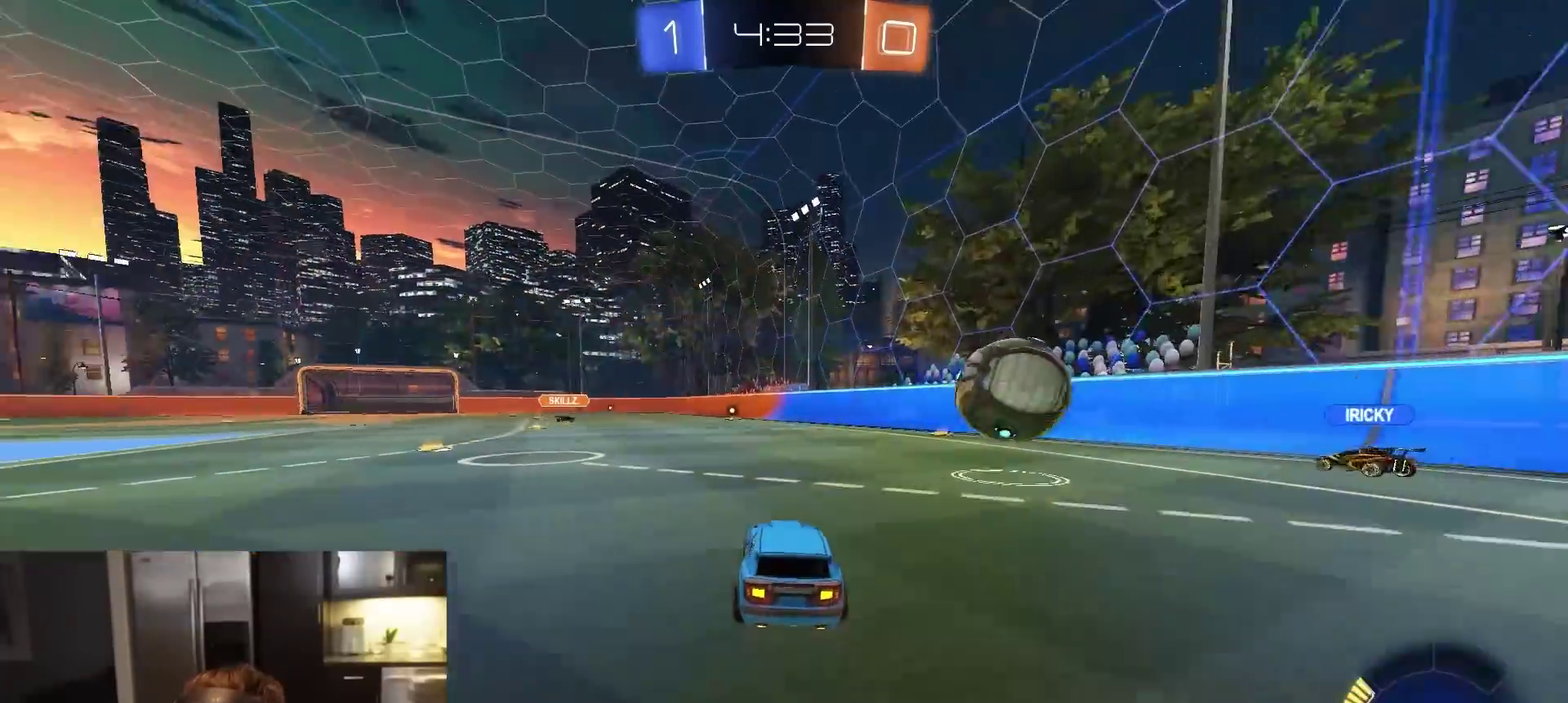
{"dt_ms": 500, "buttons": ["TRIANGLE", "R2"], "left_stick": "center", "right_stick": "center", "events": [[50, "R1", "down"], [83, "TRIANGLE", "down"], [200, "R1", "up"], [200, "TRIANGLE", "up"], [250, "left_stick", "left"], [350, "left_stick", "center"], [383, "TRIANGLE", "down"]]}
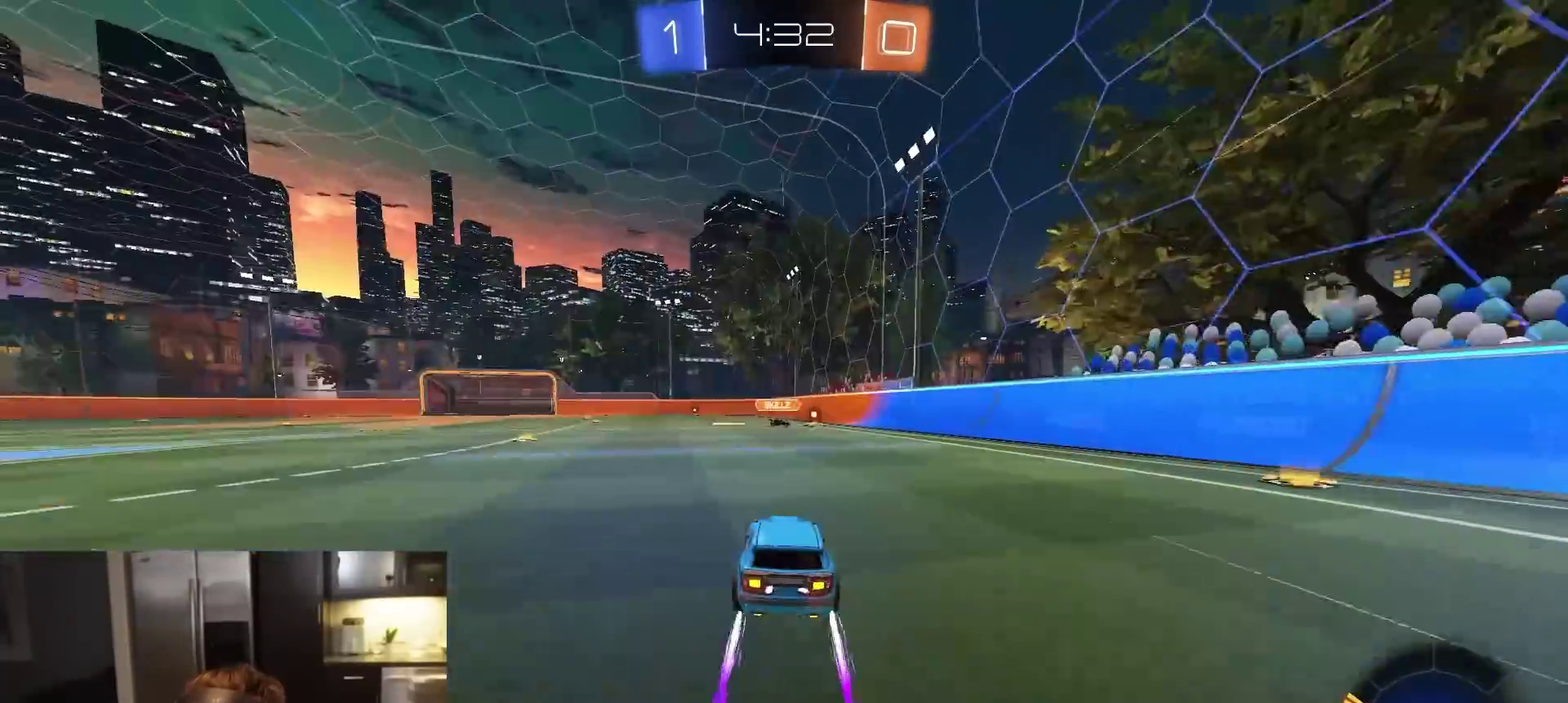
{"dt_ms": 500, "buttons": ["R2"], "left_stick": "left", "right_stick": "center", "events": [[33, "TRIANGLE", "up"], [267, "TRIANGLE", "down"], [317, "left_stick", "right"], [367, "left_stick", "center"], [383, "TRIANGLE", "up"], [433, "left_stick", "left"]]}
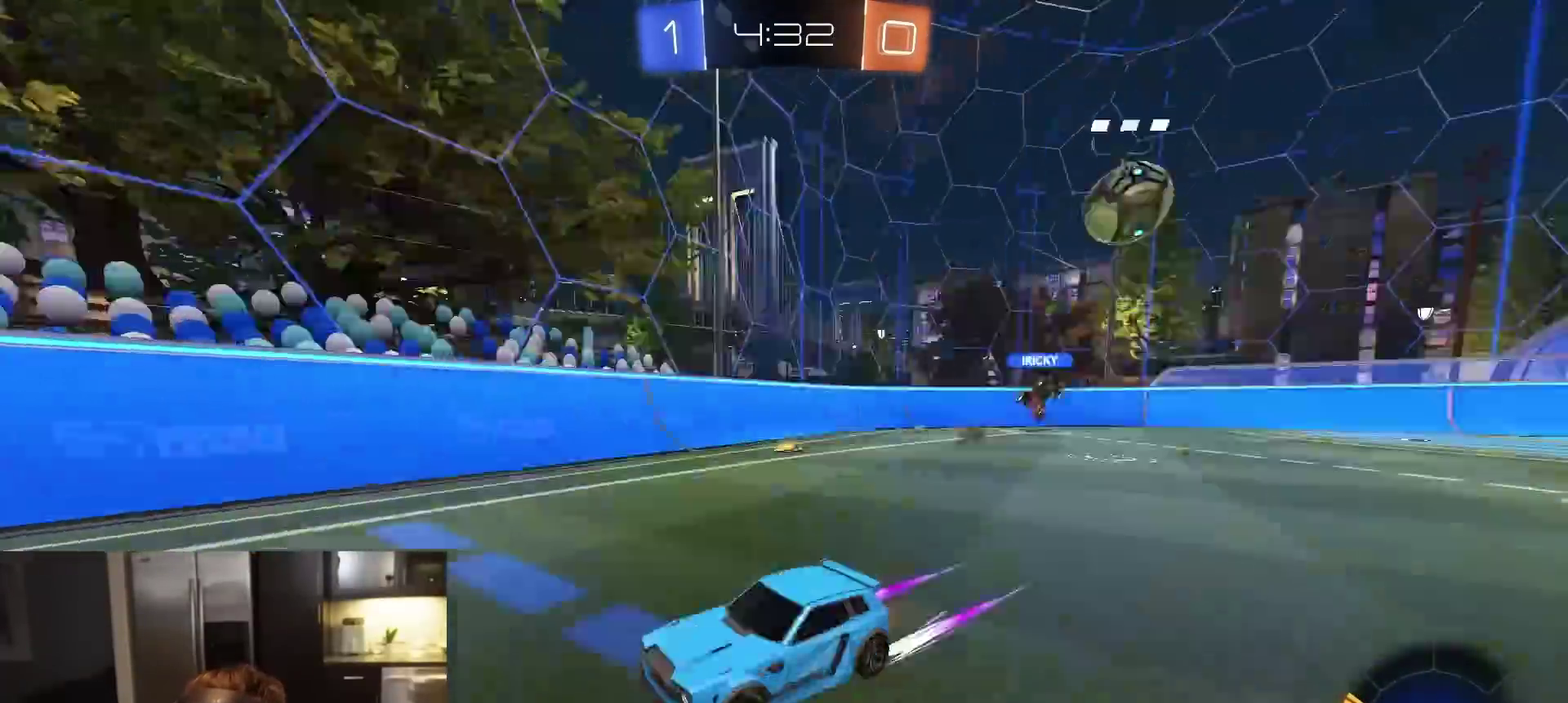
{"dt_ms": 500, "buttons": ["R2"], "left_stick": "center", "right_stick": "center", "events": [[17, "TRIANGLE", "down"], [17, "left_stick", "center"], [133, "TRIANGLE", "up"], [350, "left_stick", "left"], [500, "left_stick", "center"]]}
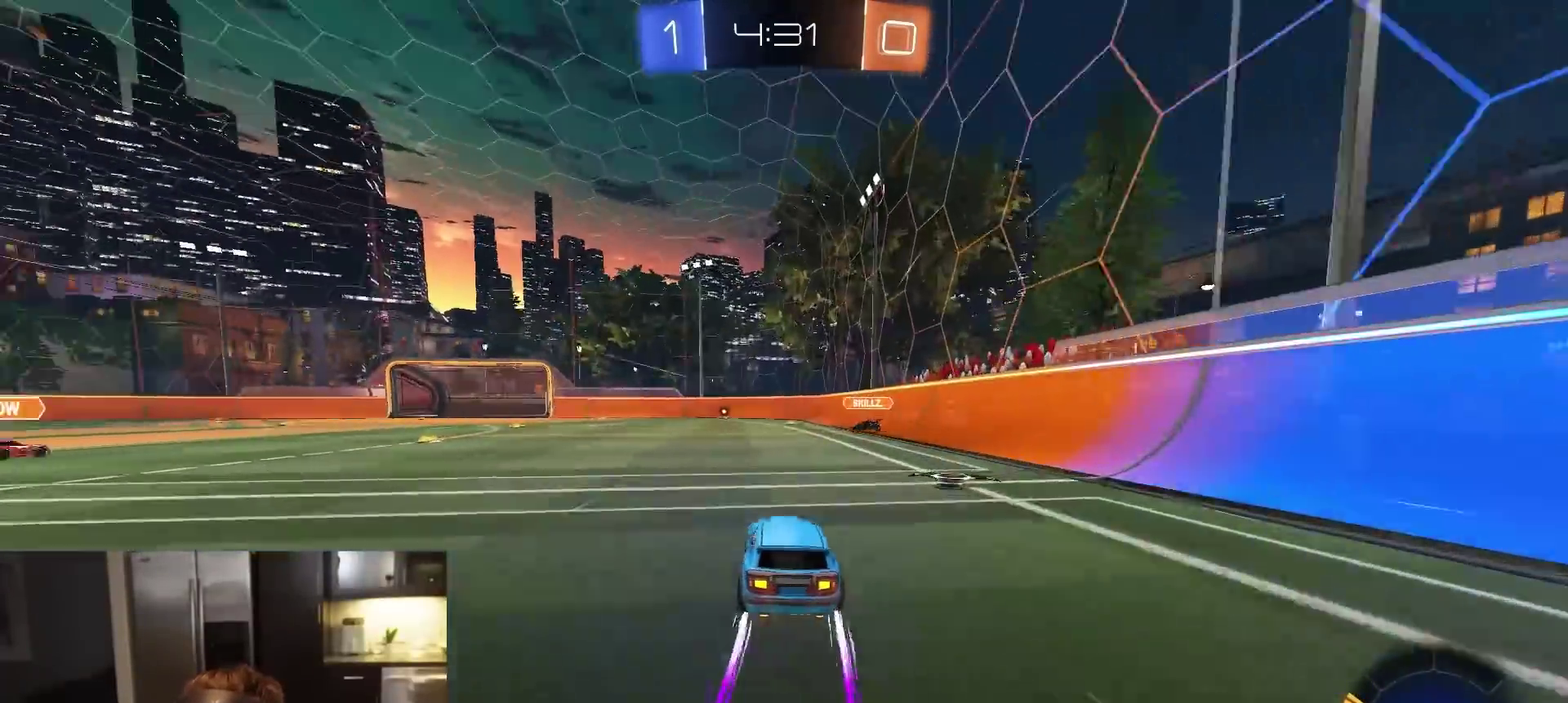
{"dt_ms": 500, "buttons": ["L1", "R1", "R2"], "left_stick": "right", "right_stick": "center", "events": [[117, "left_stick", "left"], [283, "left_stick", "center"], [367, "R1", "down"], [367, "left_stick", "right"], [433, "L1", "down"]]}
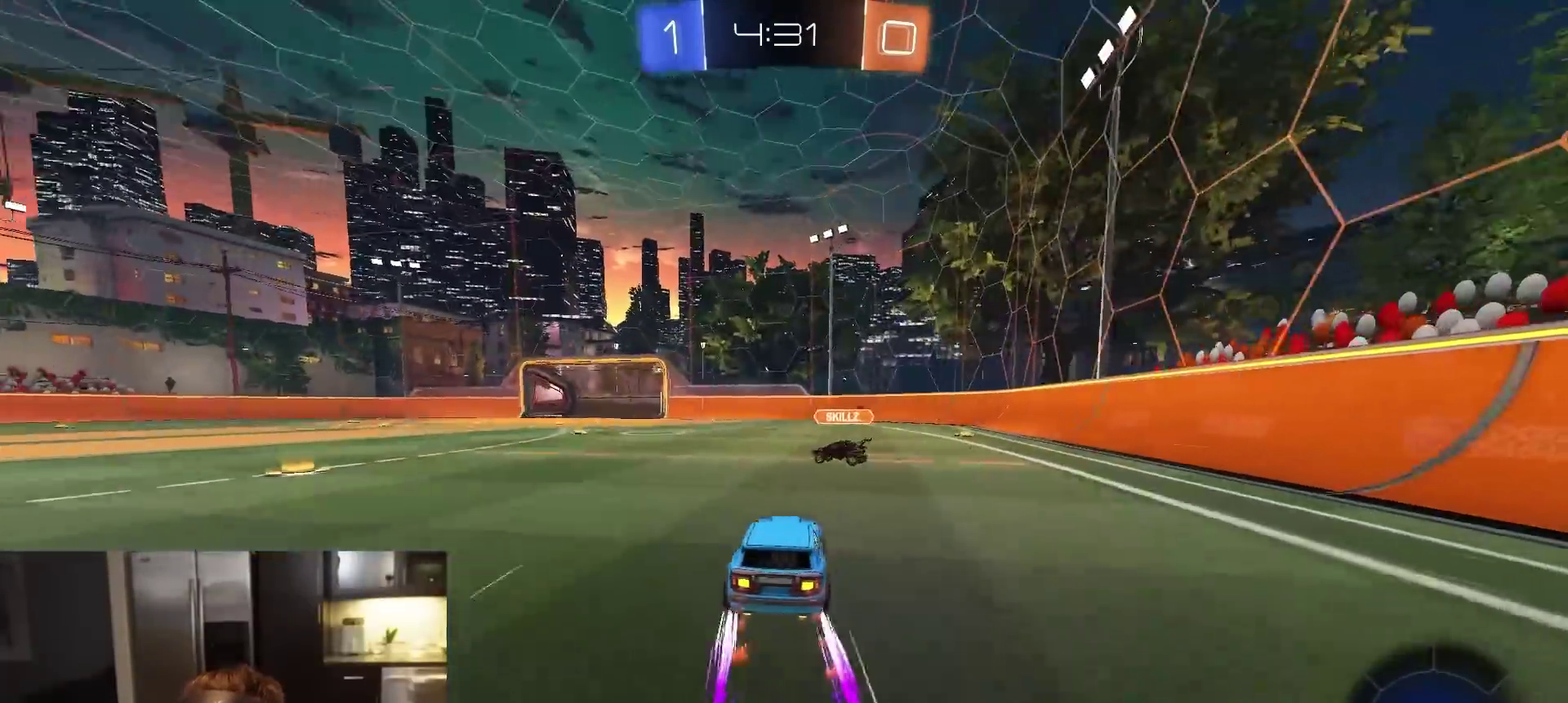
{"dt_ms": 500, "buttons": ["R1", "R2"], "left_stick": "center", "right_stick": "center", "events": [[17, "L1", "up"], [33, "left_stick", "left"], [217, "R1", "up"], [267, "left_stick", "center"], [367, "left_stick", "left"], [417, "R1", "down"], [483, "left_stick", "center"]]}
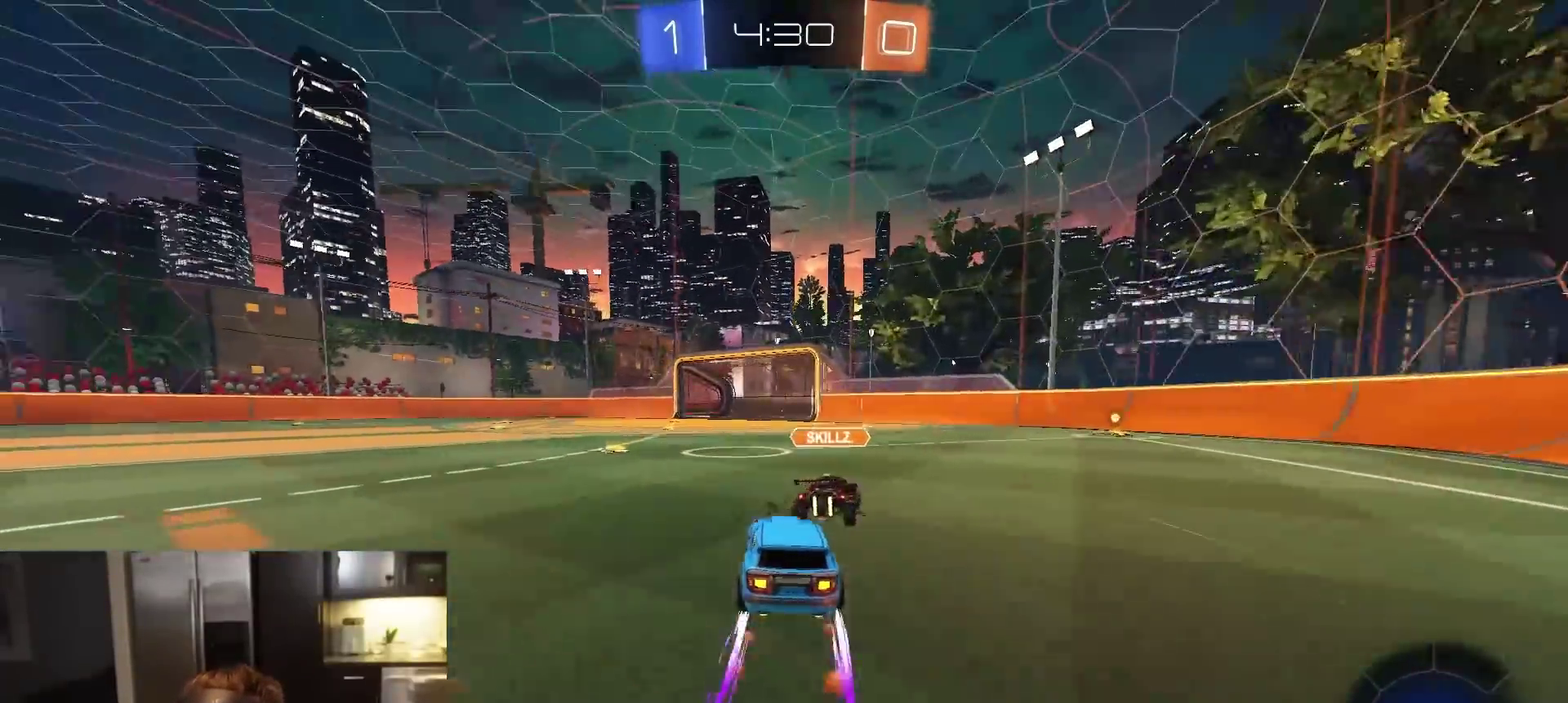
{"dt_ms": 500, "buttons": ["R1", "R2"], "left_stick": "center", "right_stick": "center"}
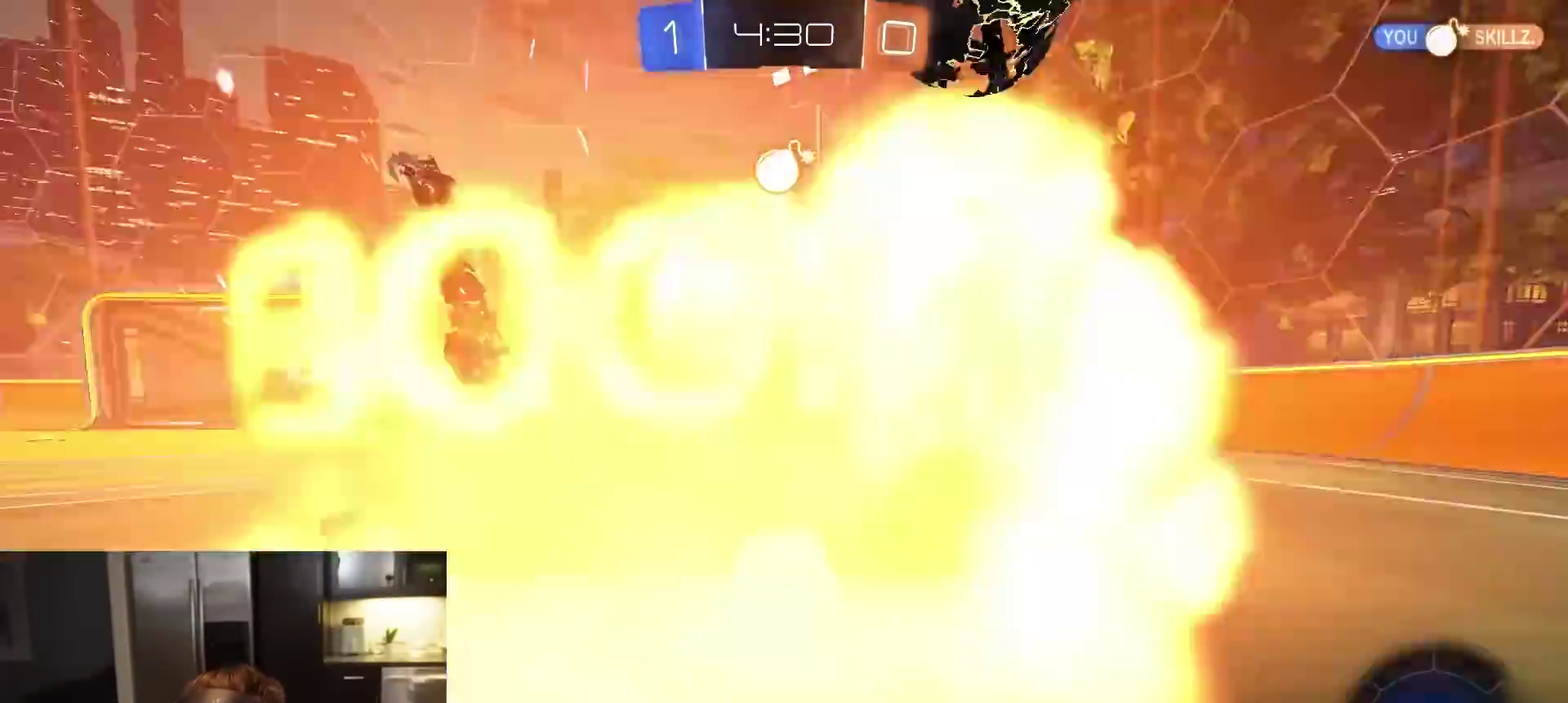
{"dt_ms": 500, "buttons": ["L1", "R1", "R2"], "left_stick": "left", "right_stick": "center", "events": [[17, "left_stick", "right"], [100, "L1", "down"], [150, "L1", "up"], [317, "left_stick", "center"], [367, "TRIANGLE", "down"], [367, "left_stick", "left"], [433, "L1", "down"], [500, "TRIANGLE", "up"]]}
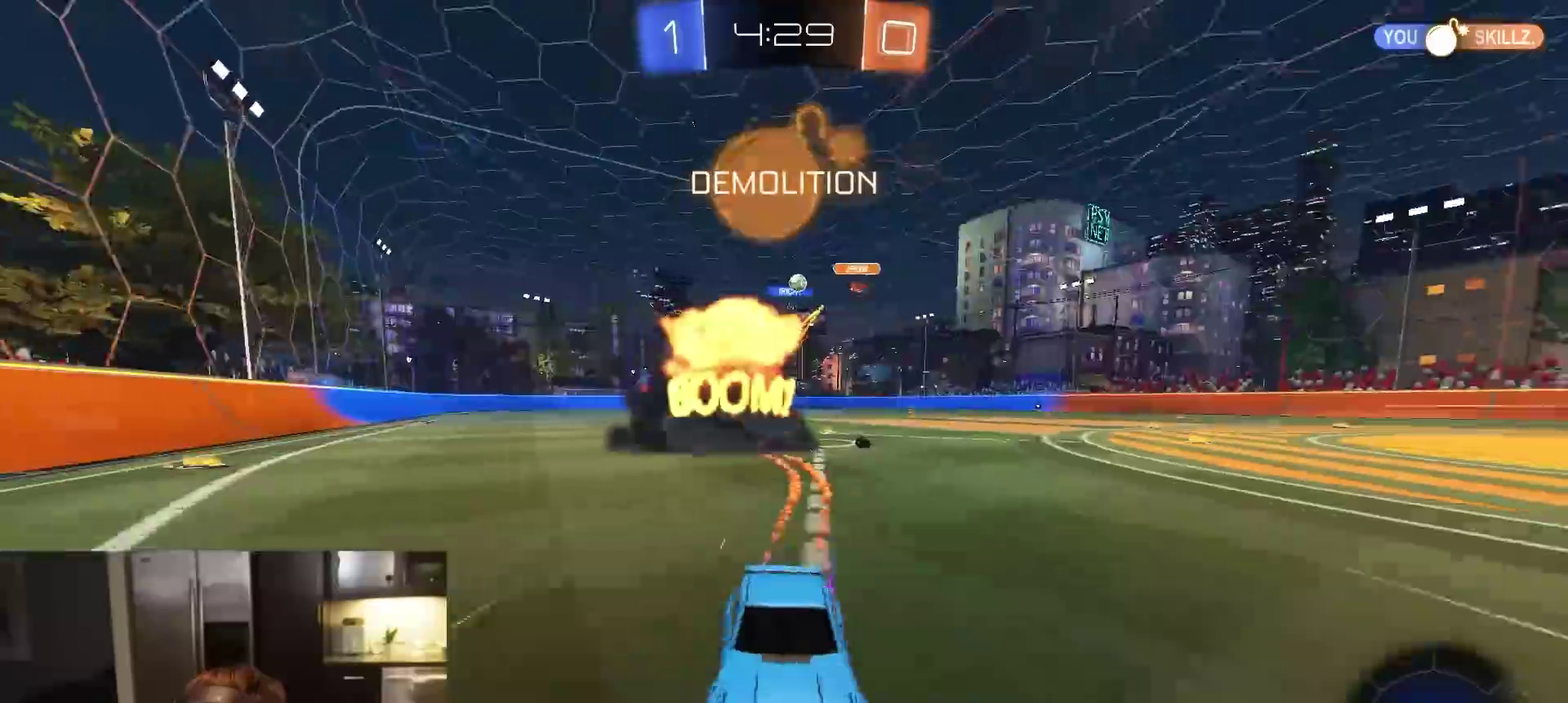
{"dt_ms": 500, "buttons": ["R1", "R2"], "left_stick": "left", "right_stick": "center", "events": [[50, "L1", "up"]]}
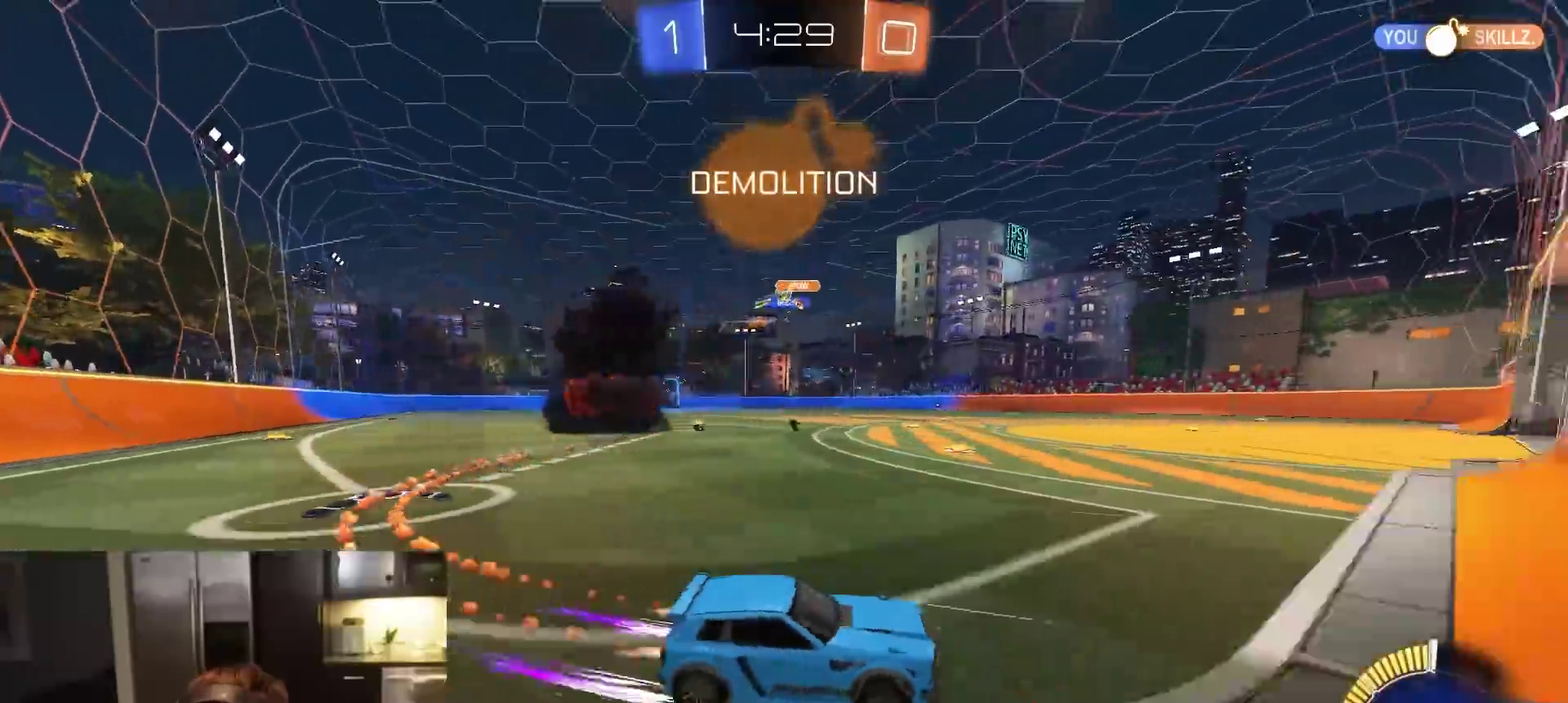
{"dt_ms": 500, "buttons": ["R2"], "left_stick": "center", "right_stick": "center", "events": [[267, "left_stick", "center"], [283, "R1", "up"], [350, "left_stick", "left"], [500, "left_stick", "center"]]}
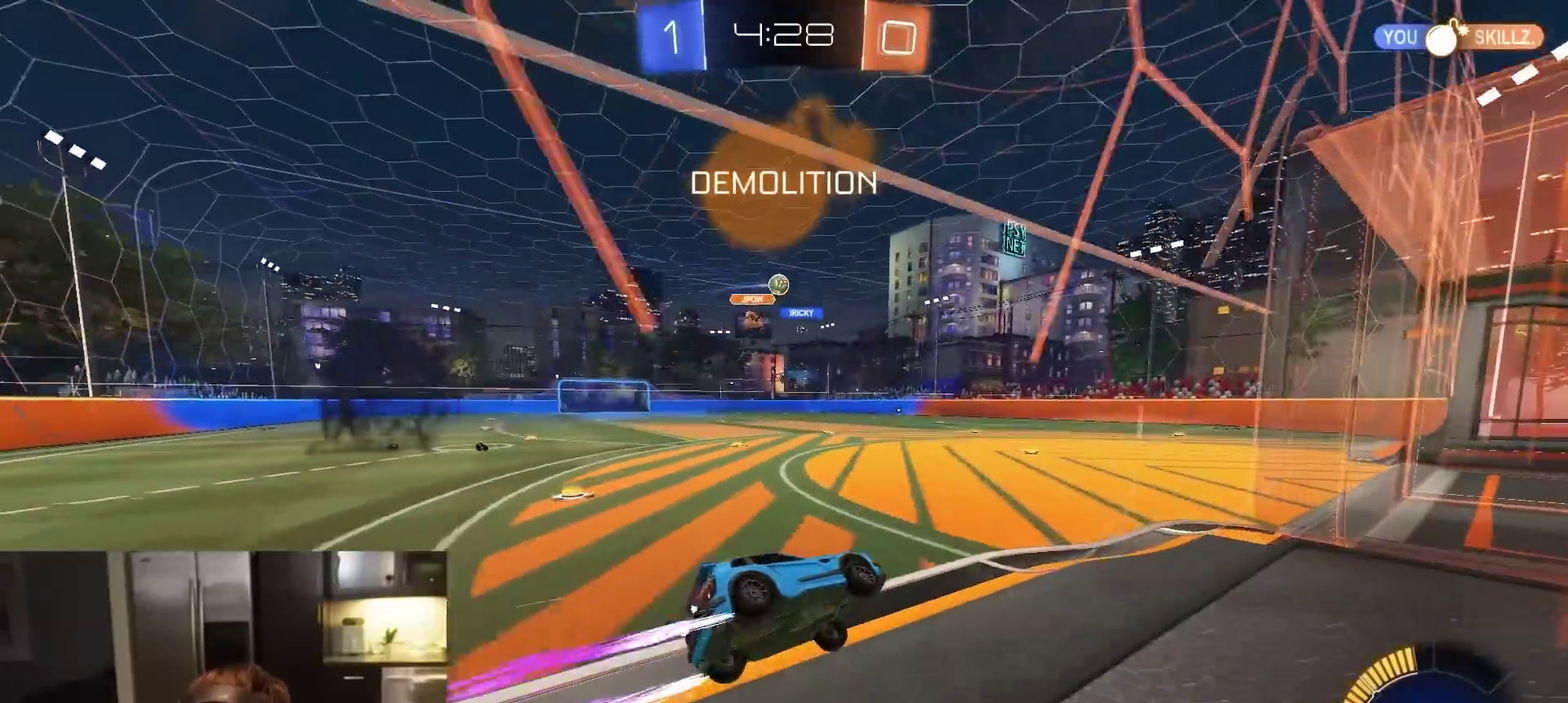
{"dt_ms": 400, "buttons": ["R2"], "left_stick": "center", "right_stick": "center", "events": []}
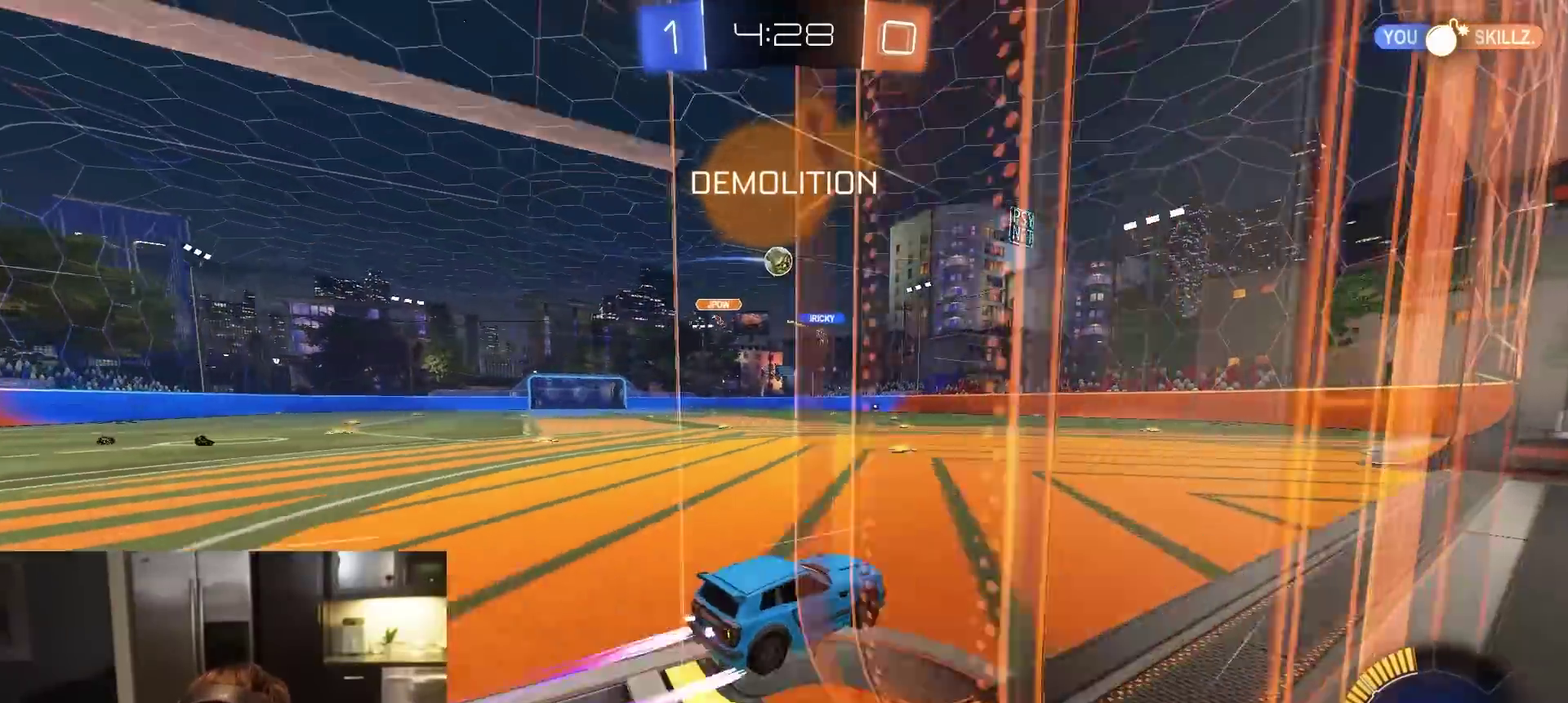
{"dt_ms": 800, "buttons": ["L2"], "left_stick": "left", "right_stick": "center", "events": [[300, "R2", "up"], [717, "left_stick", "left"], [767, "L2", "down"]]}
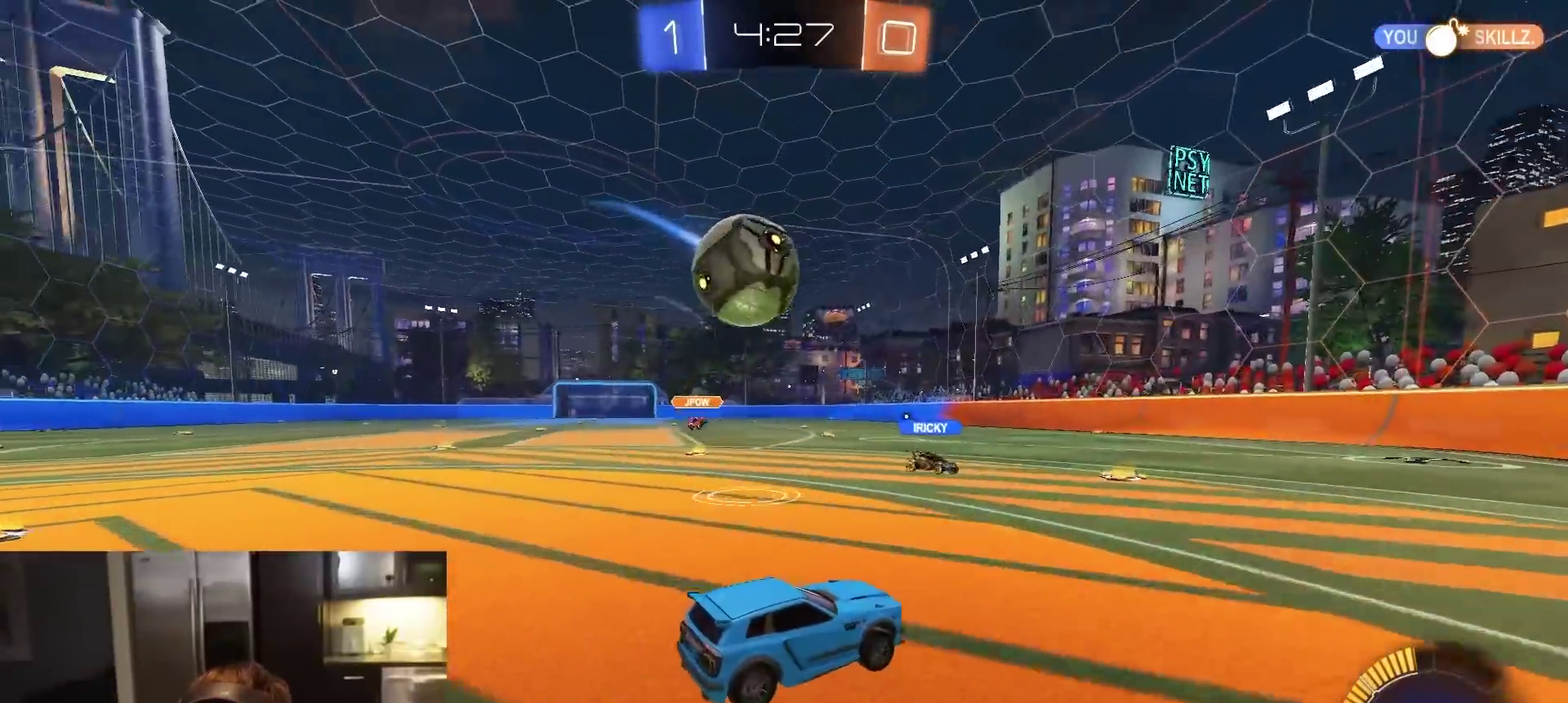
{"dt_ms": 300, "buttons": ["R2"], "left_stick": "left", "right_stick": "center", "events": [[117, "L2", "up"], [117, "R2", "down"]]}